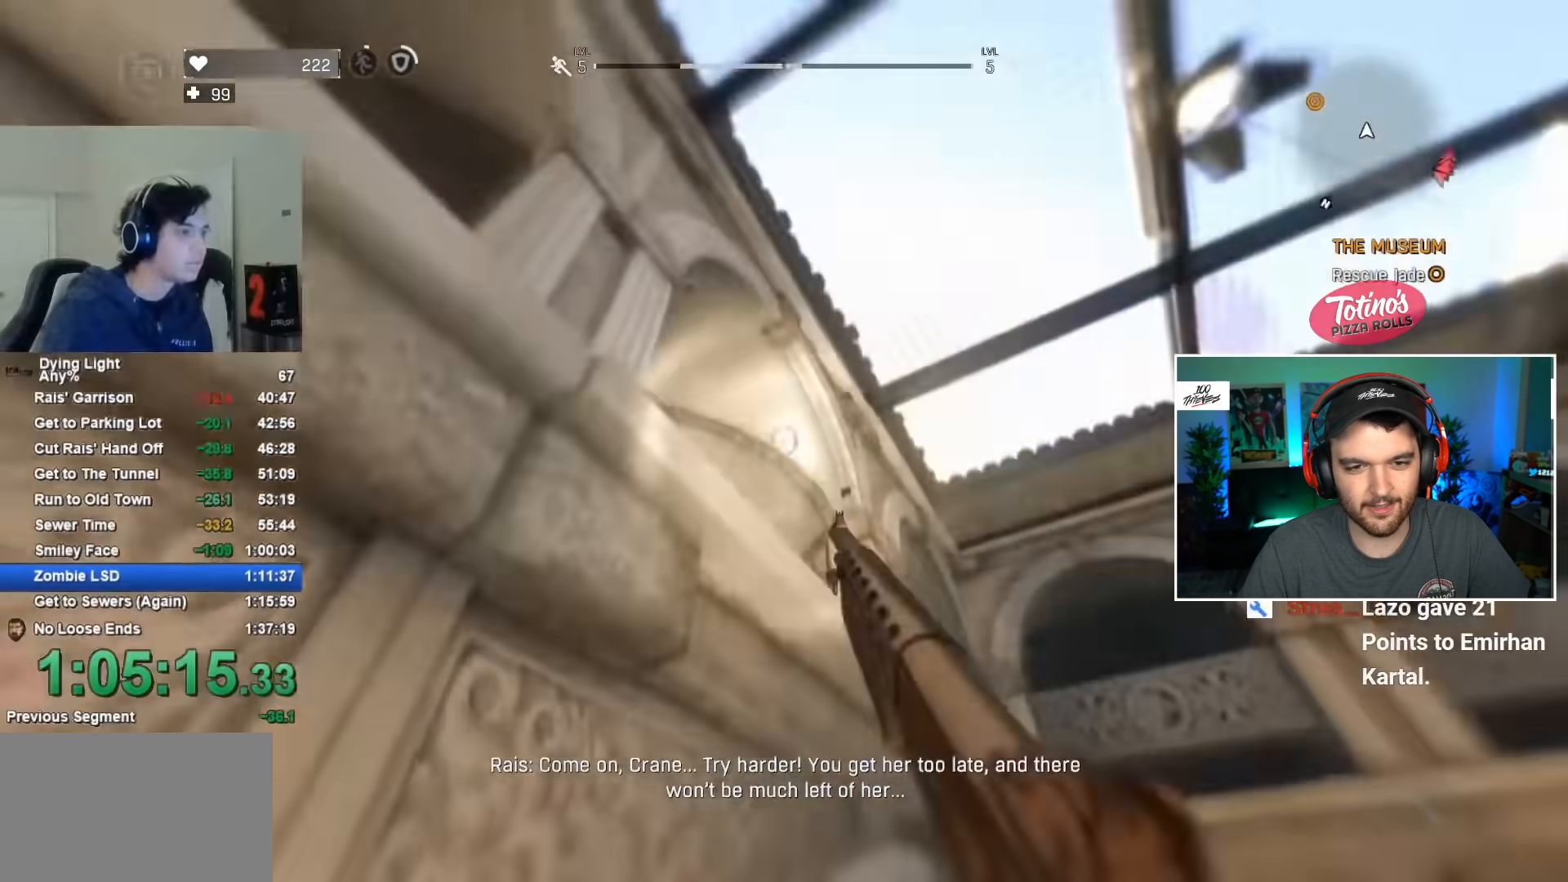
Gameplay with keyboard and mouse; each line is a JSON object with the keys and mouse buttons held at the frame after it. "events" lists presses ("down") and releases ("up") of "1", "2", "3", "4", "5", "a", "alt", "c", "caps_lock", "ctrl", "d", "e", "f", "g", "q", "r", "s", "shift", "space", "t", "tab", "v", "w", "x", "z", "mouse_left", "mouse_wheel" and "mouse_right" between this image and that frame as [ms after this image, input, new state], when the widget could be followed in between. "mouse_left", "mouse_wheel", "mouse_right" = the "left", "wheel", "right" buttons of the "mouse" list. No other keys are recorded. "wheel" means that the mouse wheel is clicked or scrolled. "mouse_move" is the direction in which the mouse moves at that frame (one of eight, or "still"), when it could be read.
{"keys": [], "mouse": [], "mouse_move": "down-left", "events": [[34, "w", "down"], [450, "space", "up"], [450, "w", "up"]]}
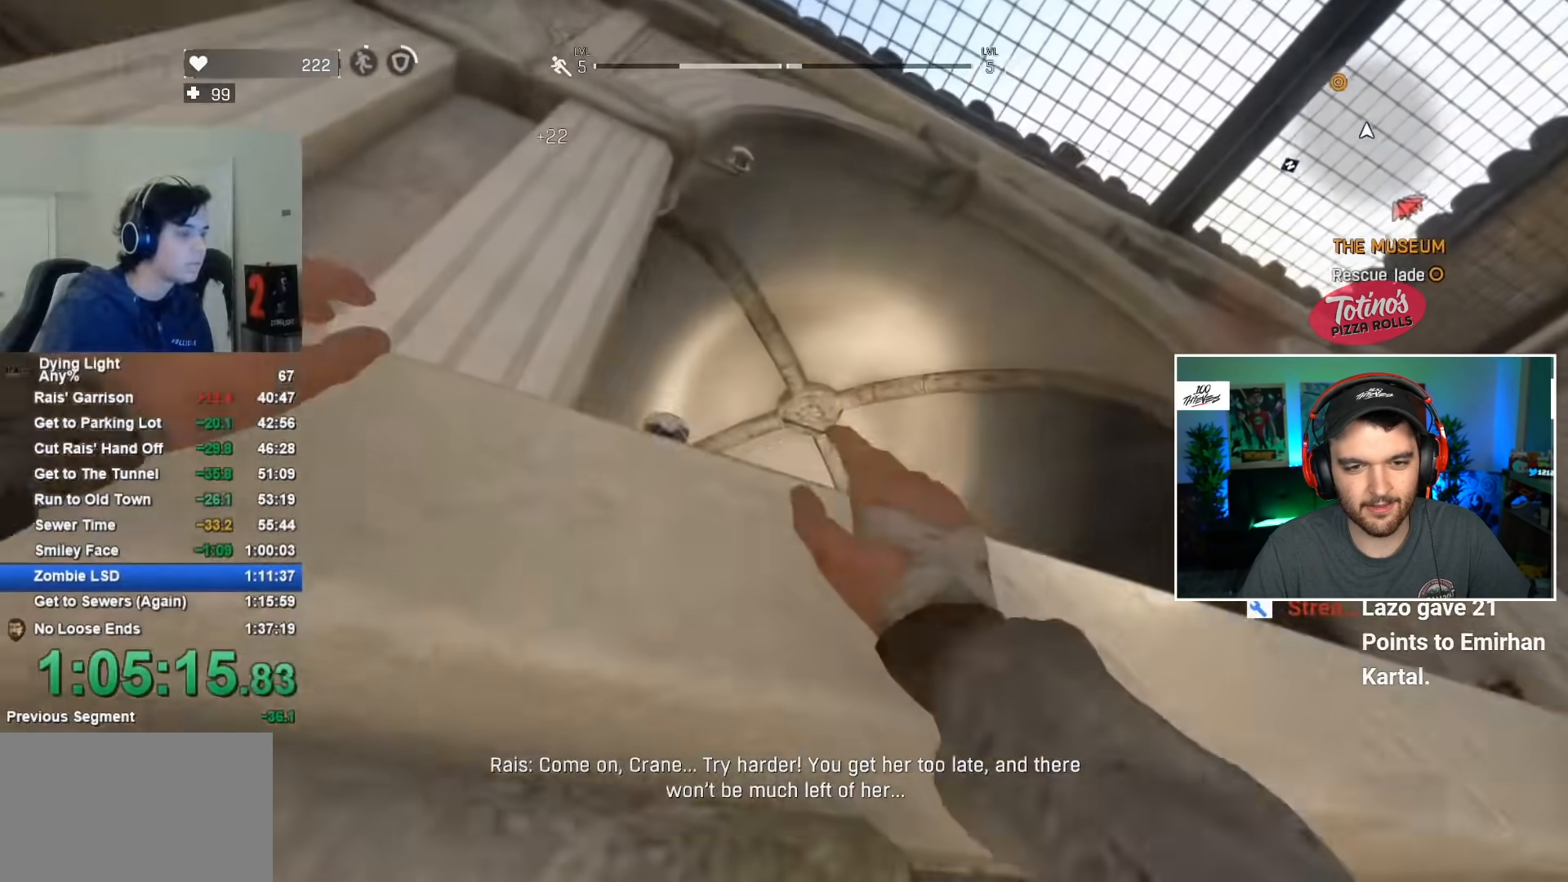
{"keys": ["space"], "mouse": [], "mouse_move": "still", "events": [[100, "space", "down"], [234, "space", "up"], [334, "space", "down"]]}
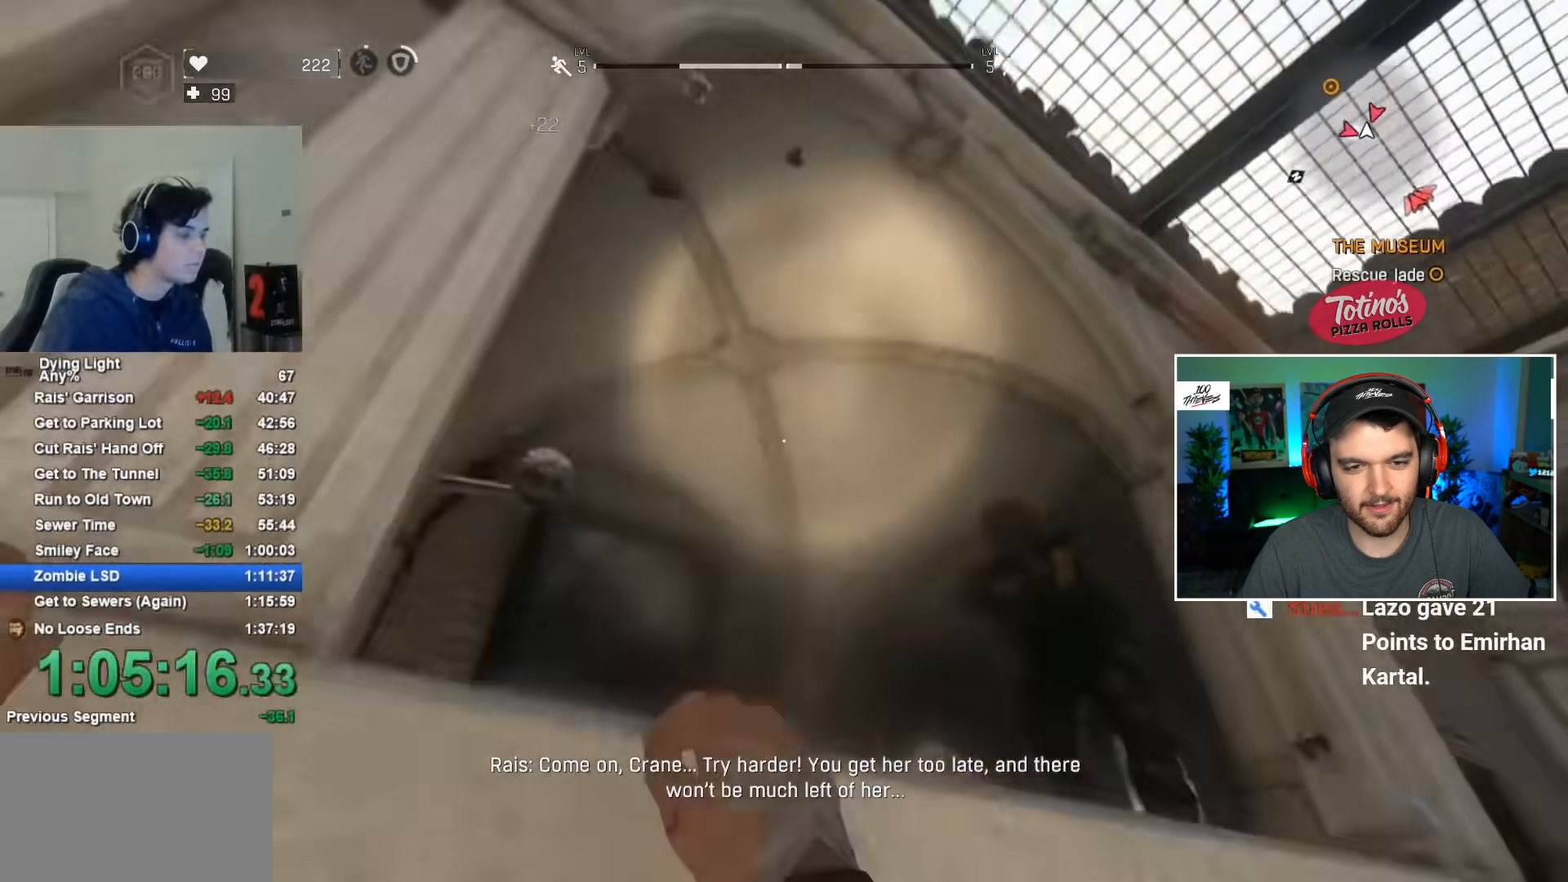
{"keys": ["shift", "space", "w"], "mouse": [], "mouse_move": "still", "events": [[17, "shift", "down"], [17, "w", "down"]]}
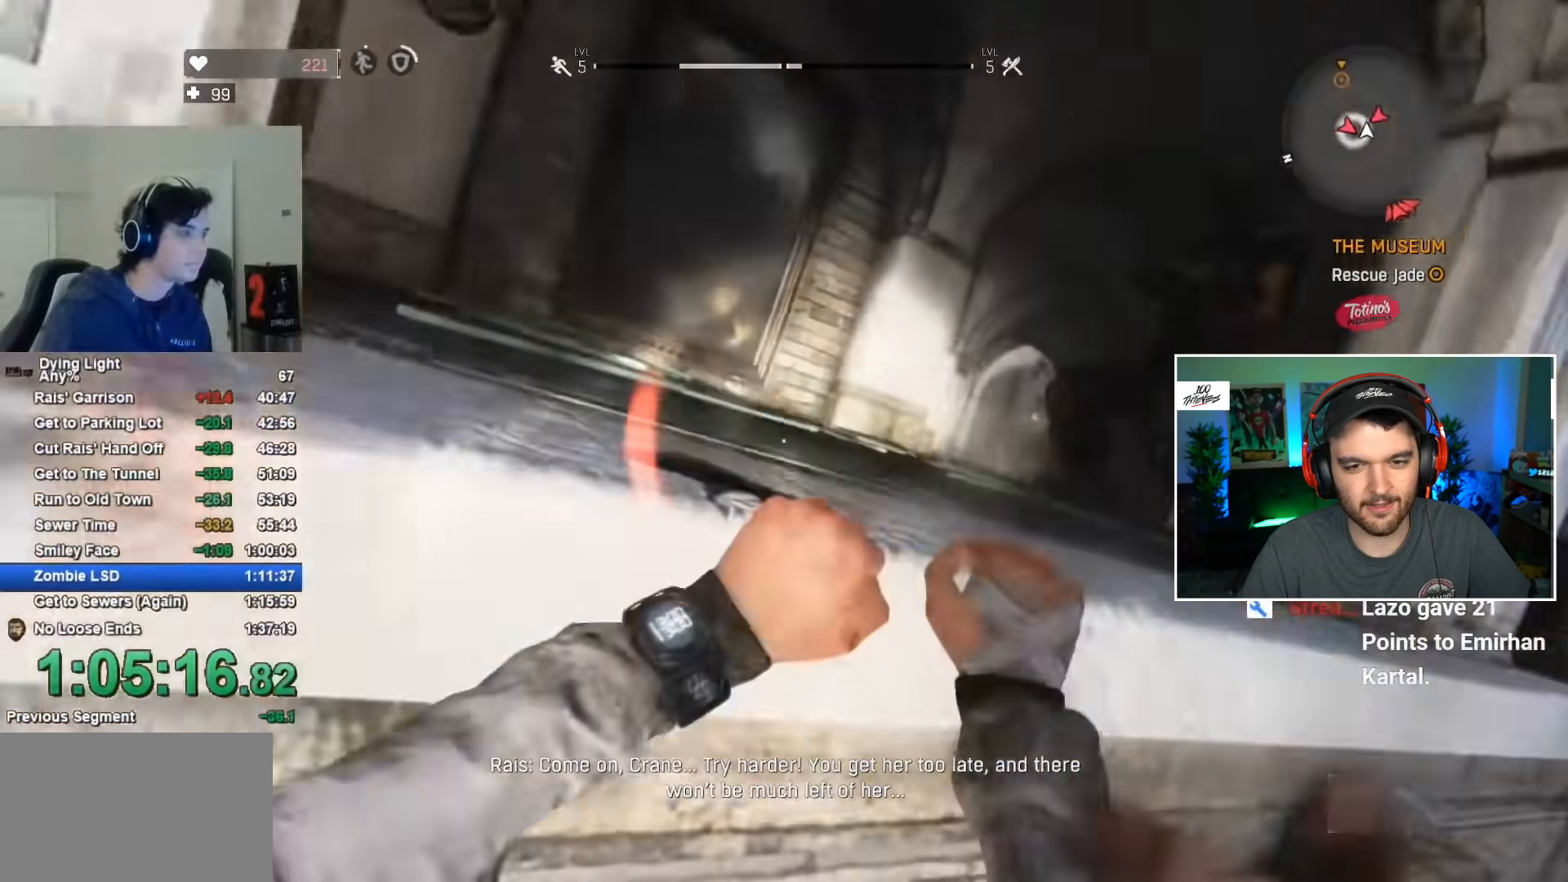
{"keys": [], "mouse": [], "mouse_move": "right", "events": [[84, "space", "up"], [167, "shift", "up"], [167, "w", "up"]]}
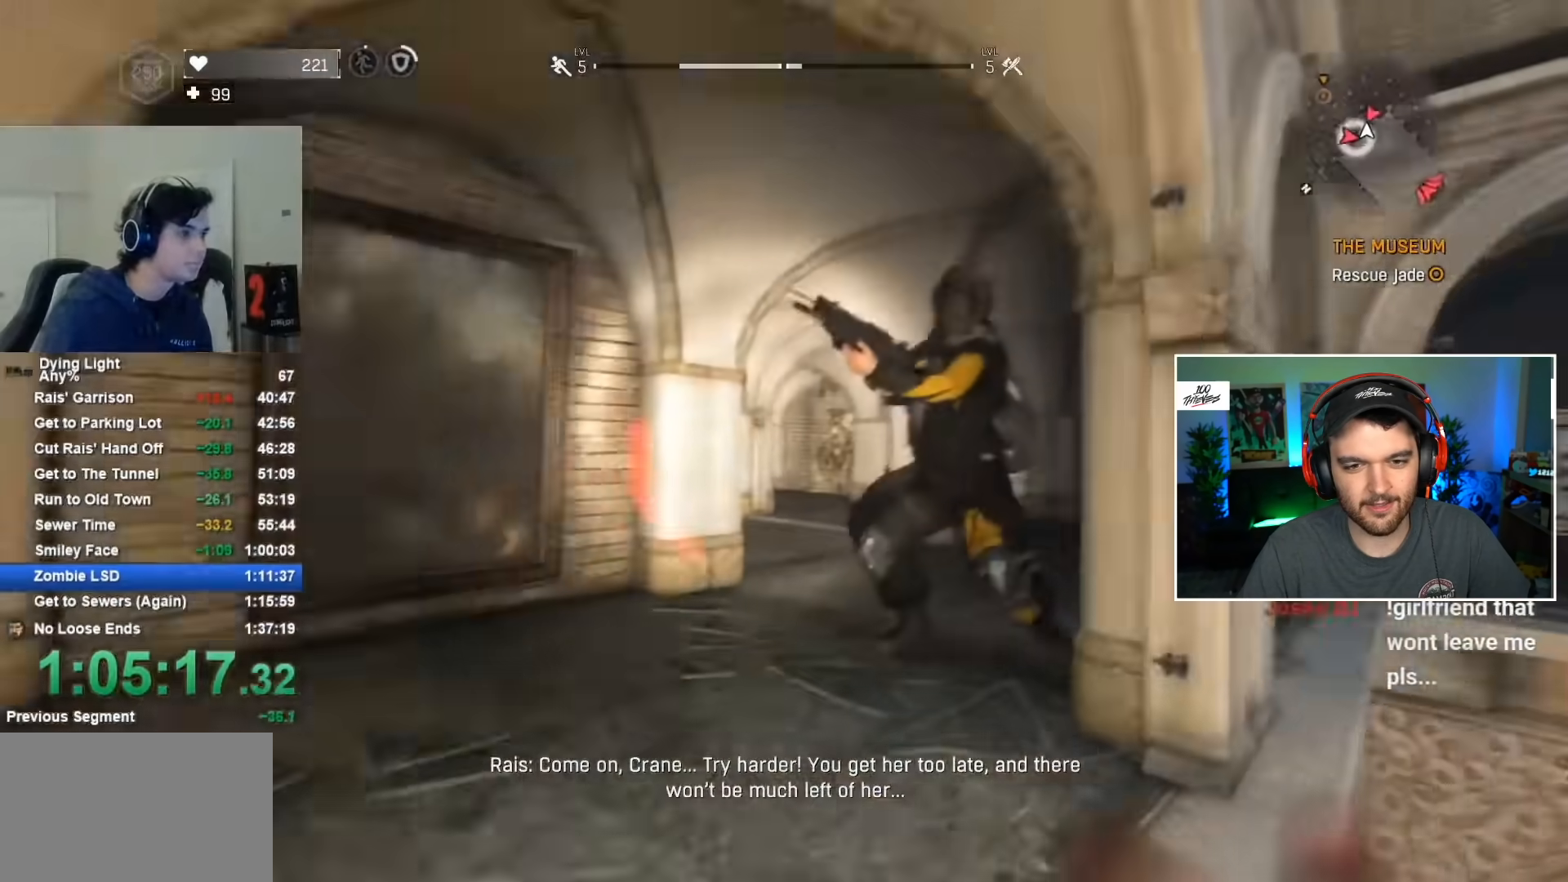
{"keys": ["w"], "mouse": [], "mouse_move": "still", "events": [[334, "mouse_left", "down"], [334, "w", "down"], [417, "mouse_left", "up"]]}
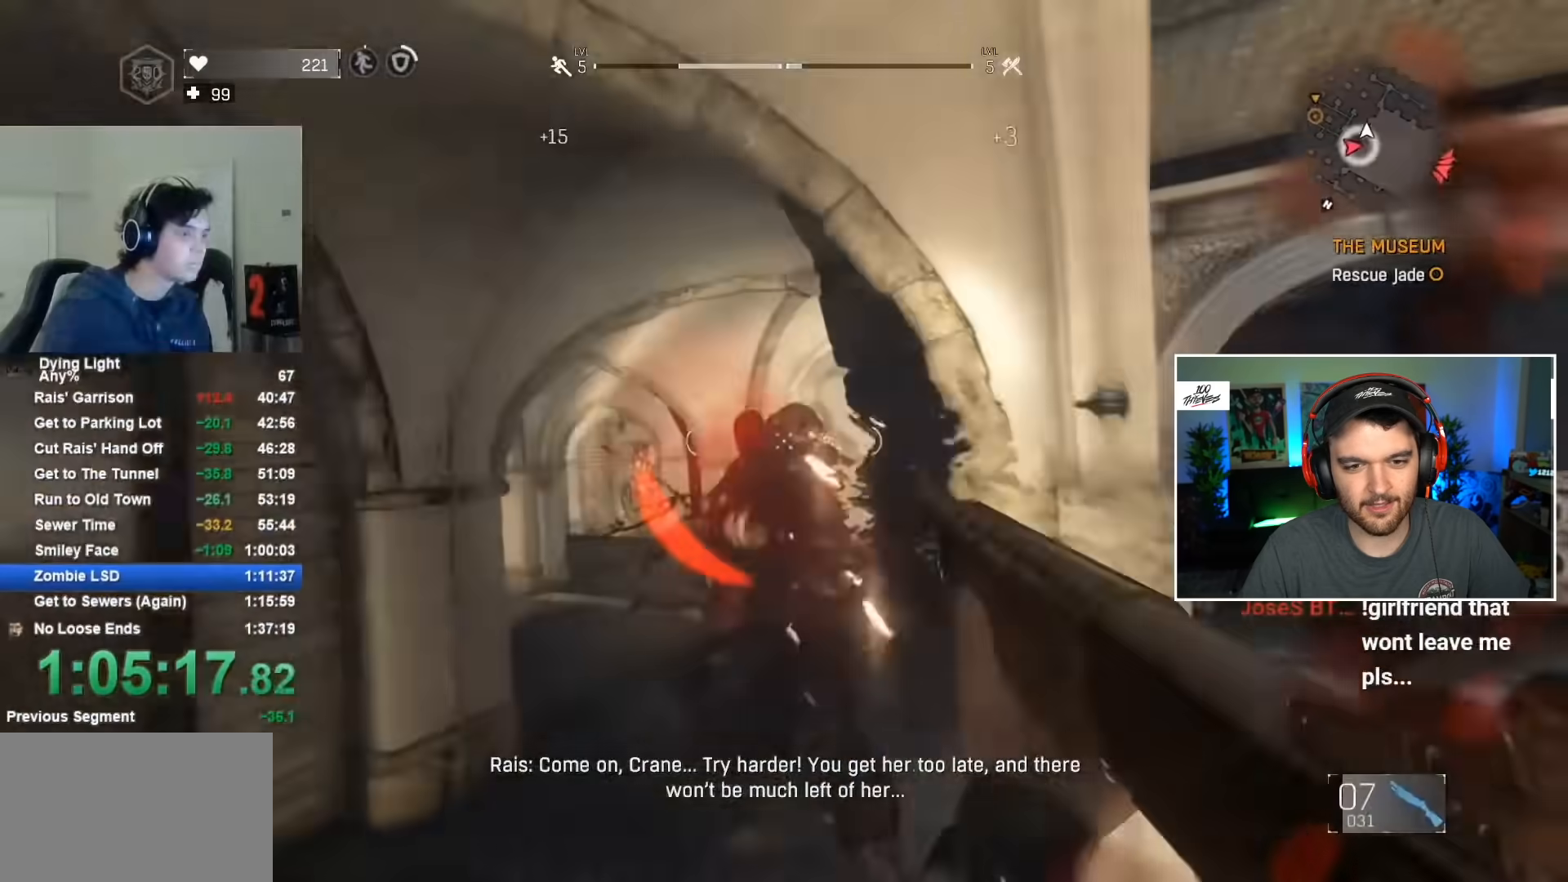
{"keys": [], "mouse": [], "mouse_move": "left", "events": [[150, "d", "down"], [150, "w", "up"], [350, "d", "up"], [350, "s", "down"], [384, "s", "up"]]}
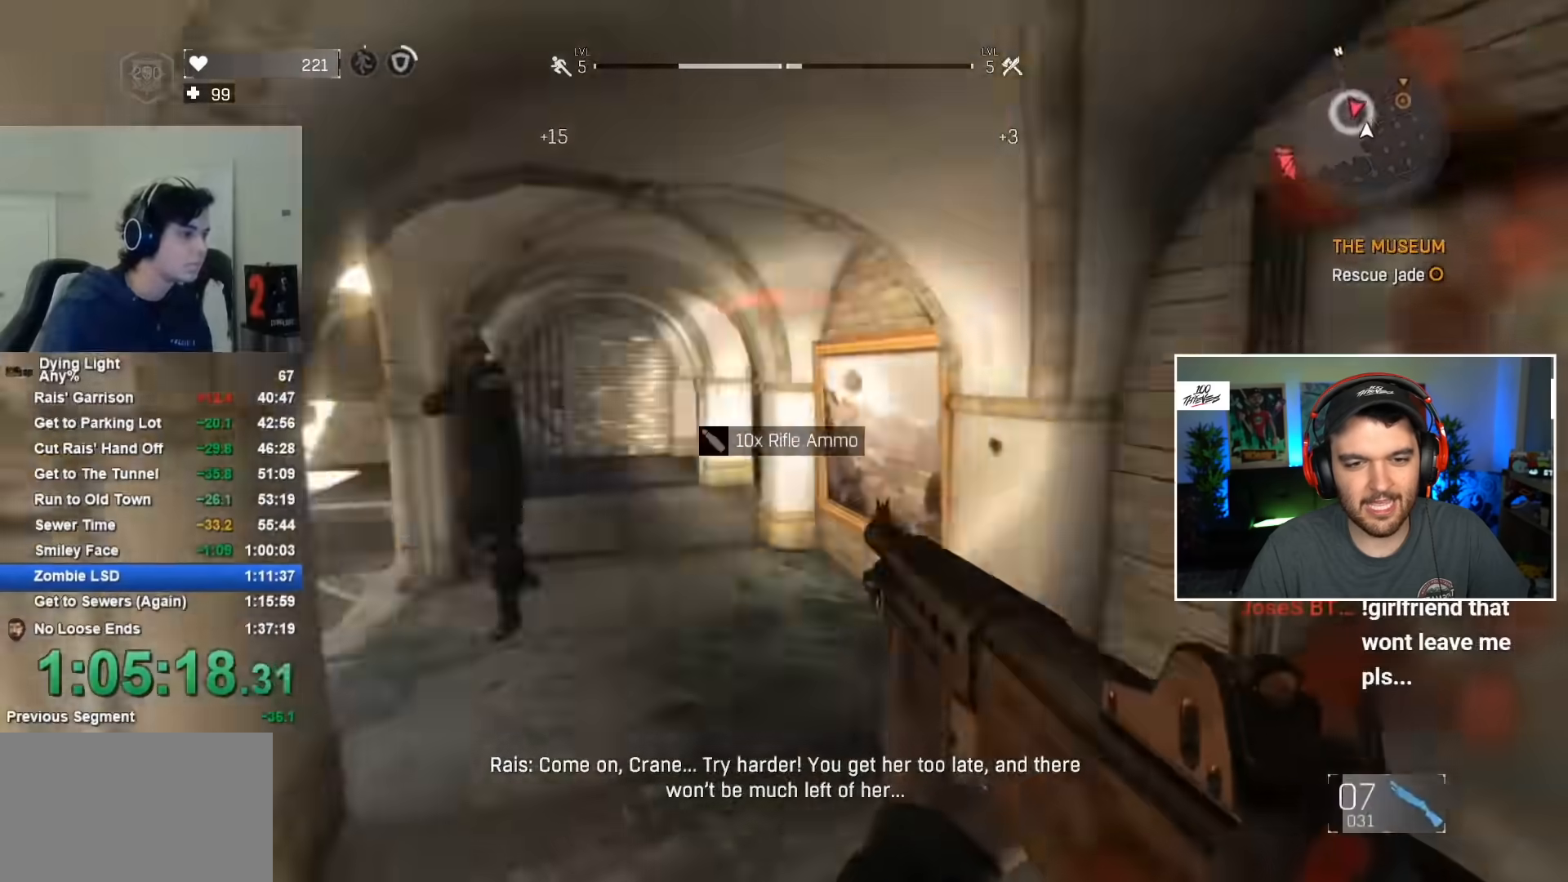
{"keys": ["s"], "mouse": [], "mouse_move": "still", "events": [[134, "s", "down"], [317, "mouse_left", "down"], [450, "mouse_left", "up"]]}
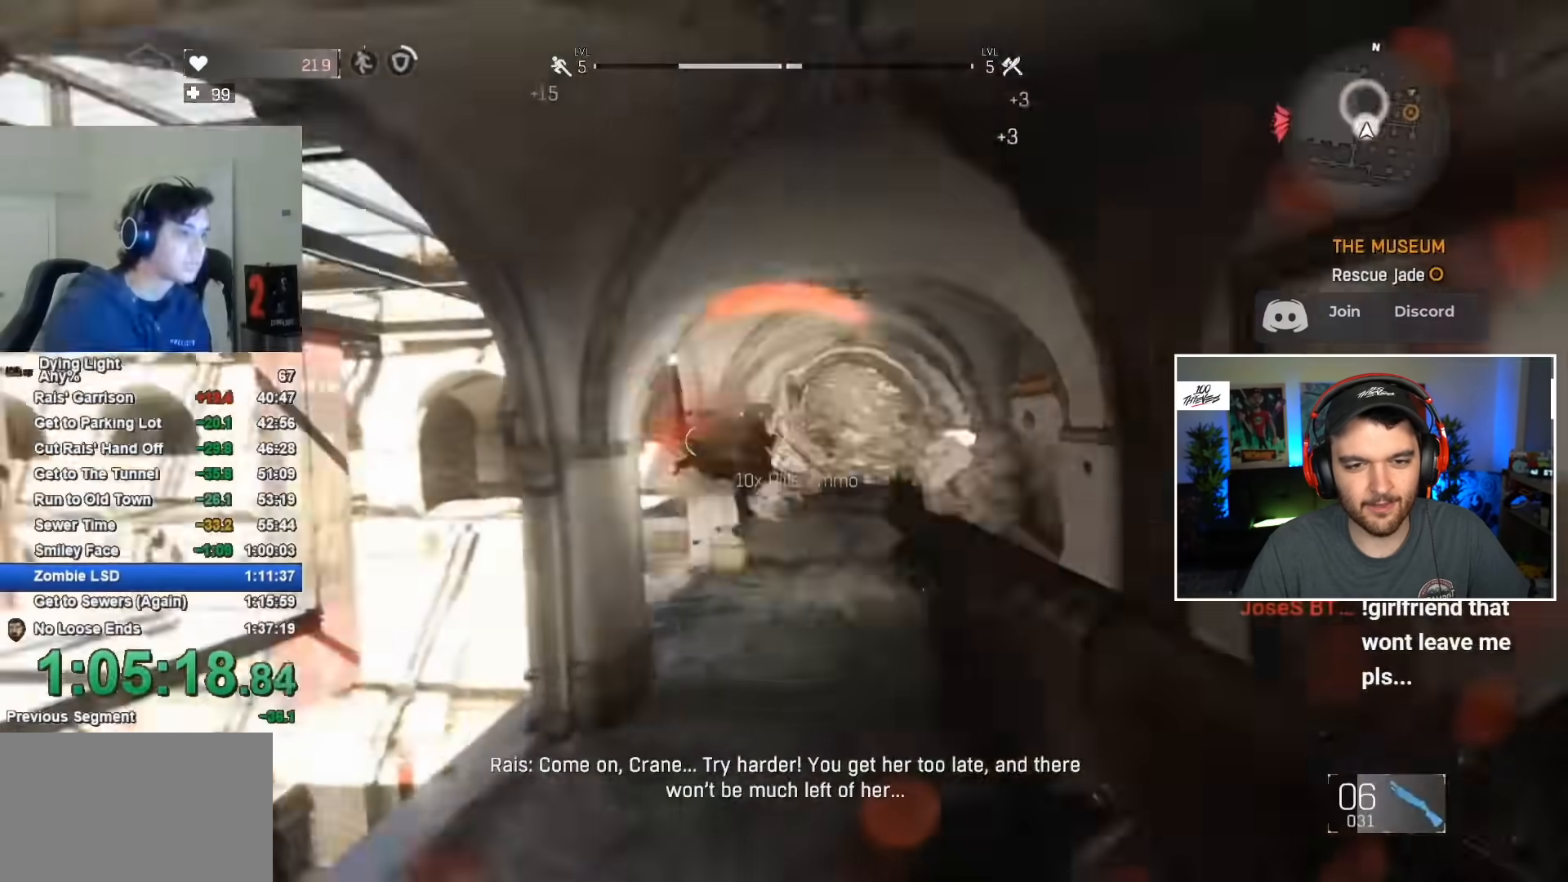
{"keys": ["shift", "w"], "mouse": [], "mouse_move": "still", "events": [[50, "s", "up"], [134, "shift", "down"], [184, "r", "down"], [184, "w", "down"], [284, "r", "up"]]}
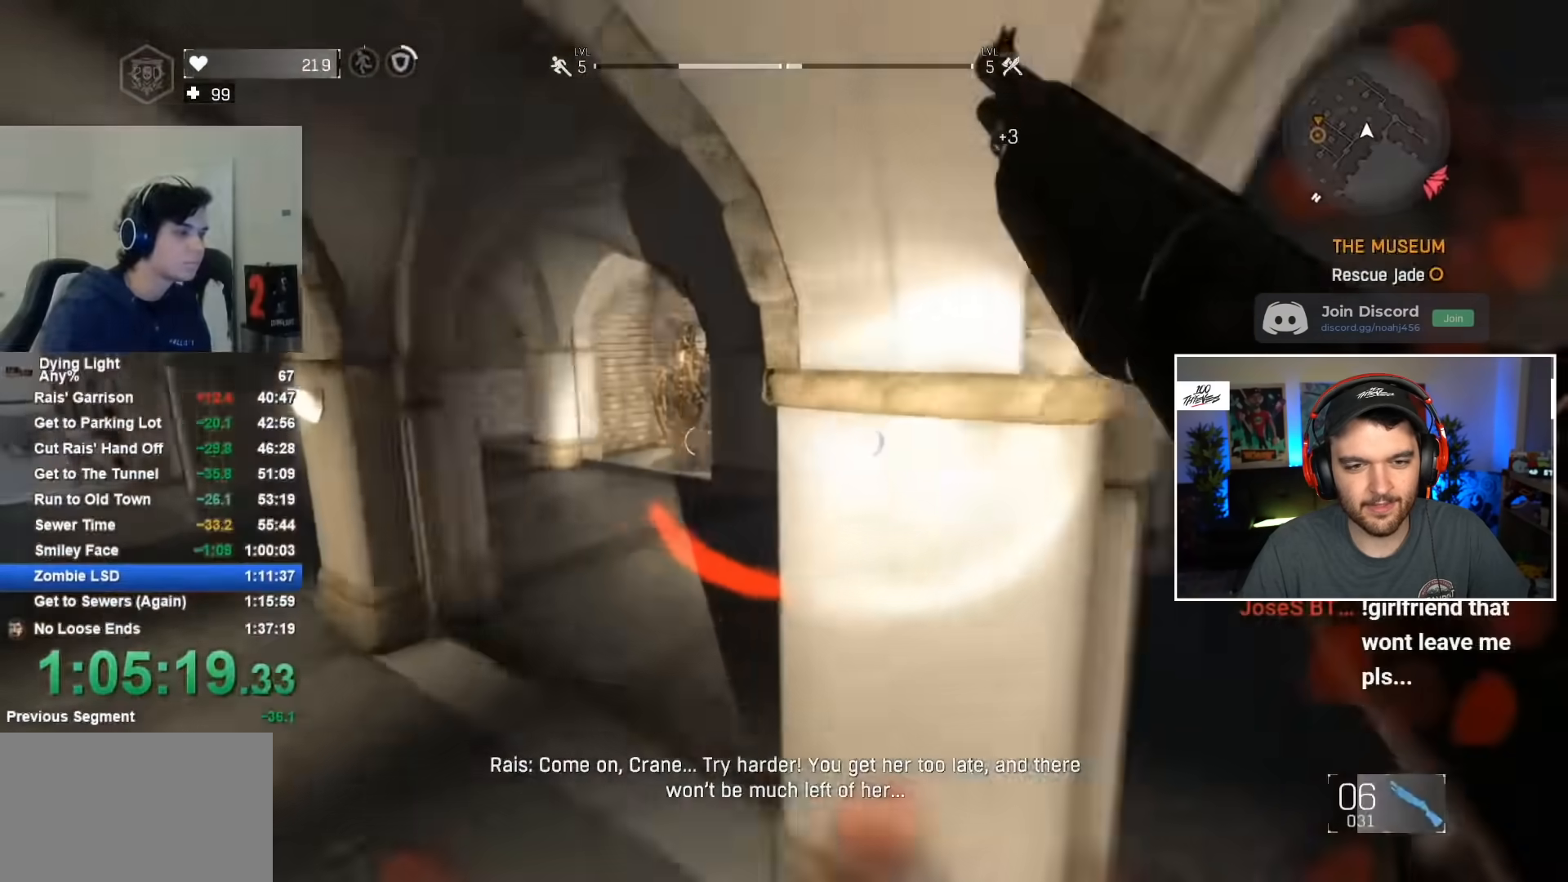
{"keys": ["d", "shift", "w"], "mouse": [], "mouse_move": "right", "events": [[484, "d", "down"]]}
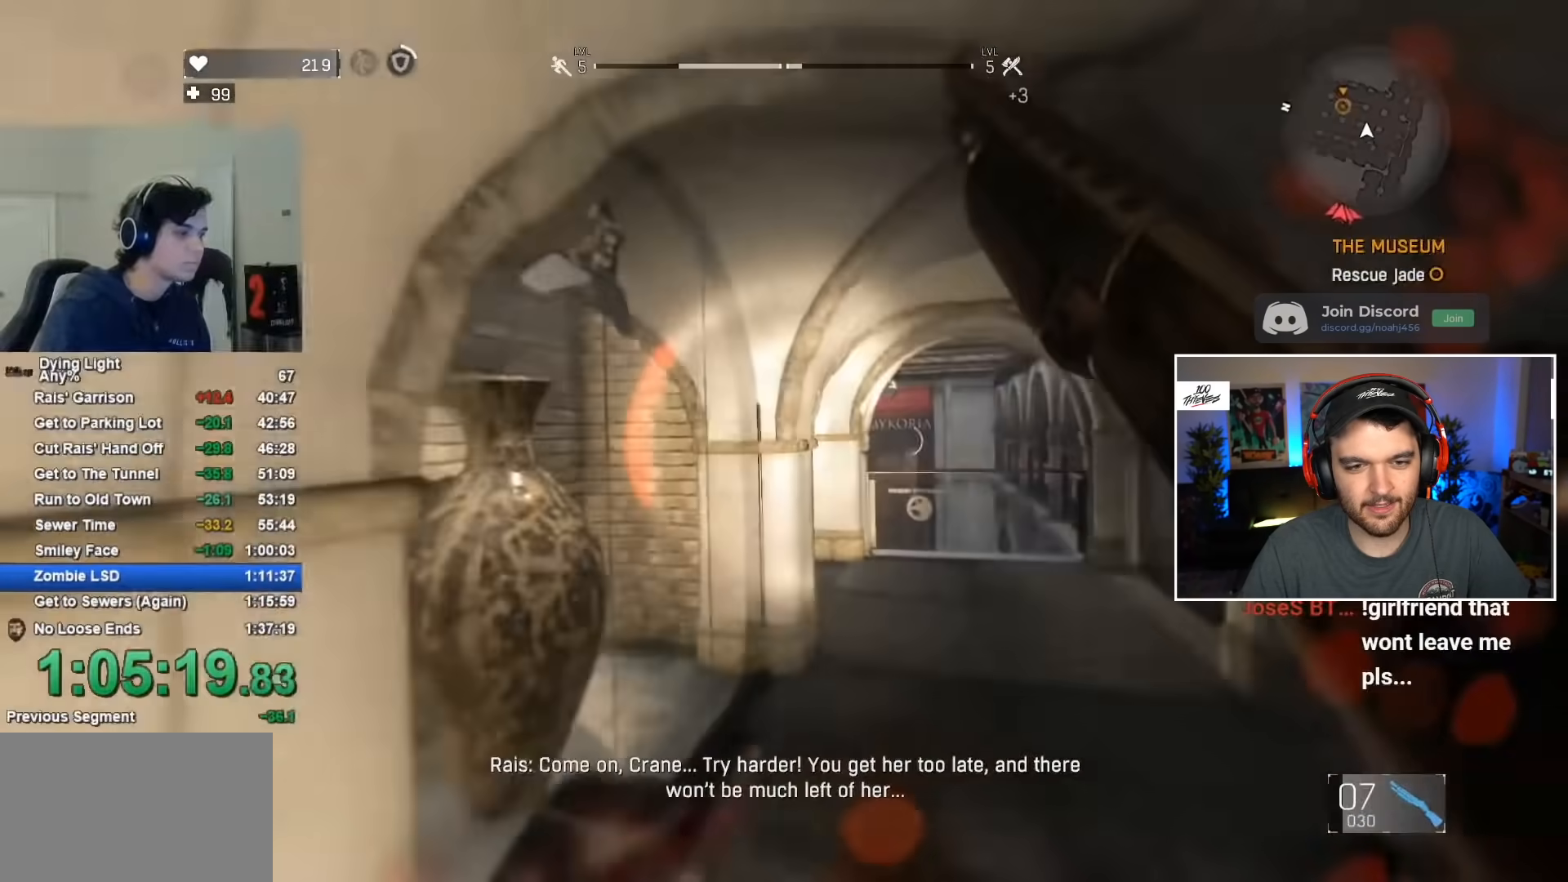
{"keys": ["d", "shift", "w"], "mouse": [], "mouse_move": "still", "events": [[117, "mouse_wheel", "down"], [217, "mouse_wheel", "up"]]}
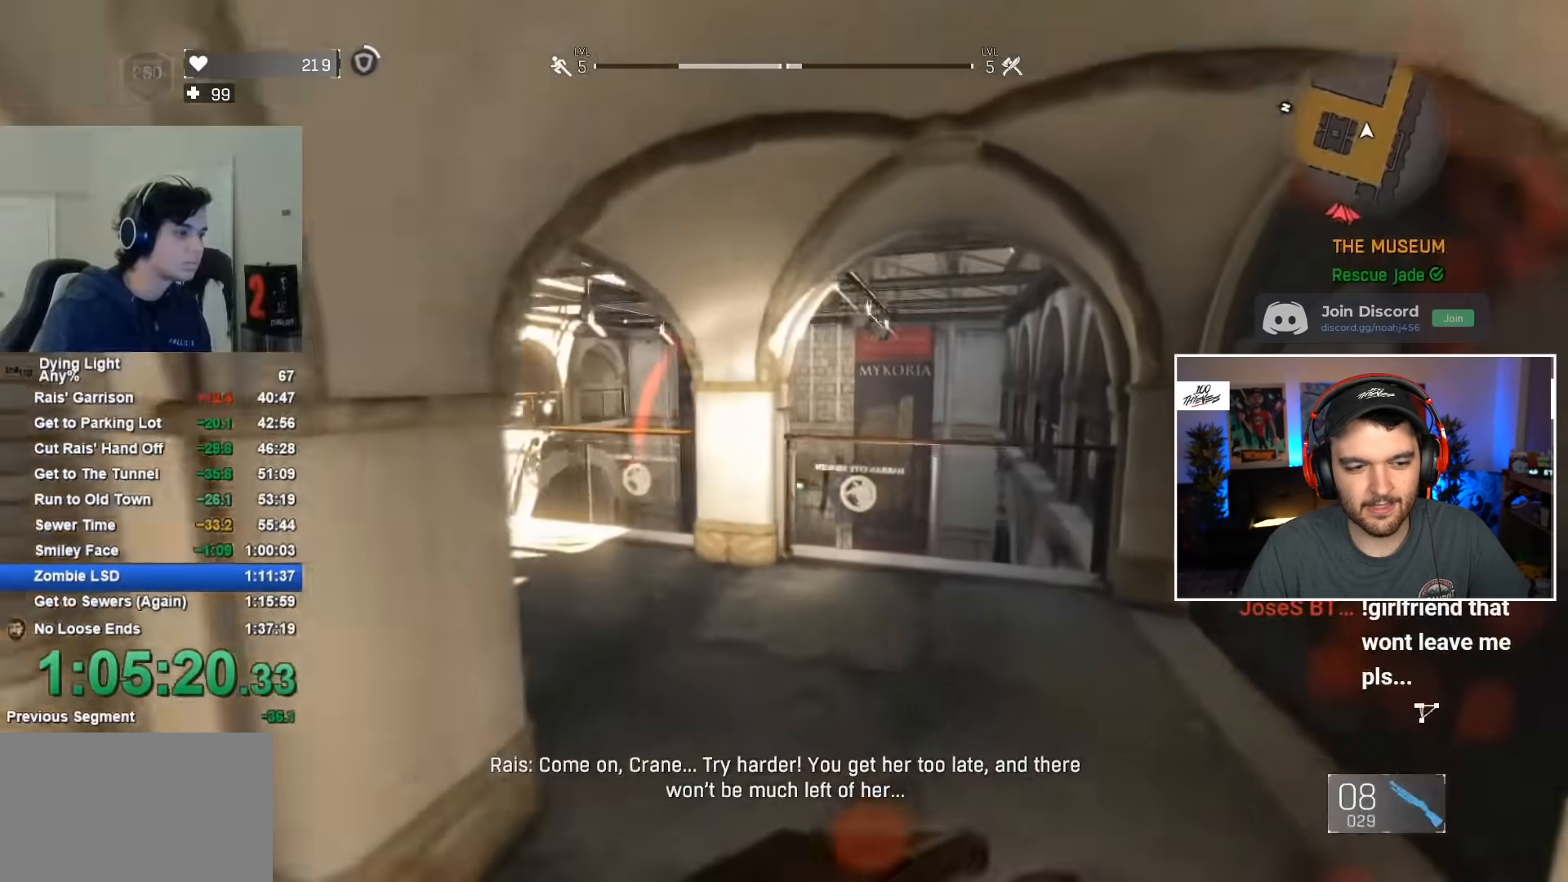
{"keys": ["a", "shift", "w"], "mouse": [], "mouse_move": "still", "events": [[50, "d", "up"], [467, "a", "down"]]}
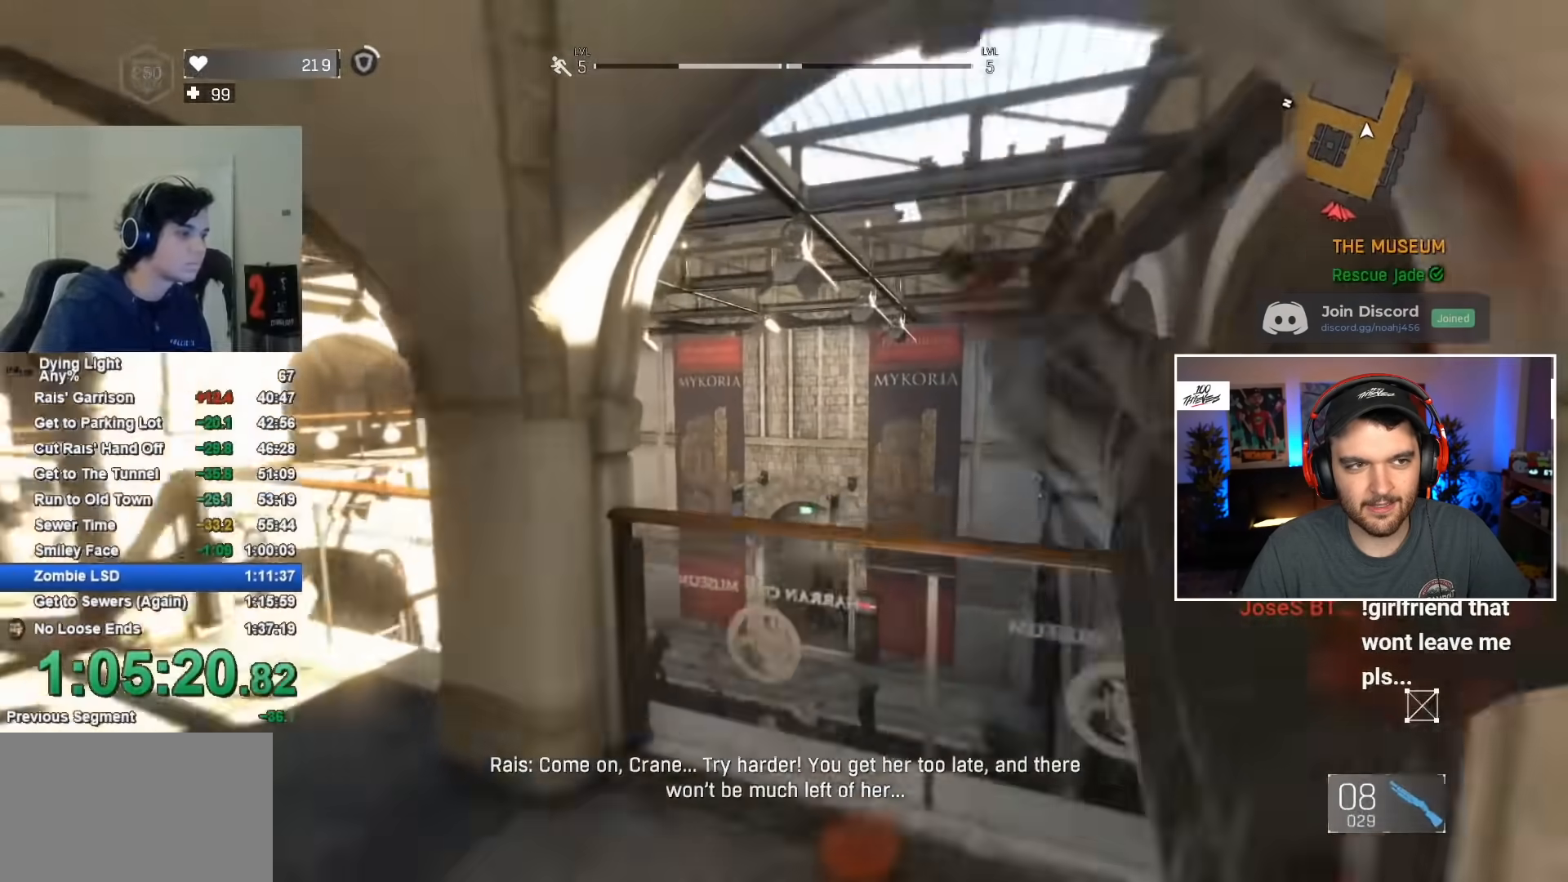
{"keys": ["shift", "w"], "mouse": [], "mouse_move": "down-left", "events": [[250, "a", "up"]]}
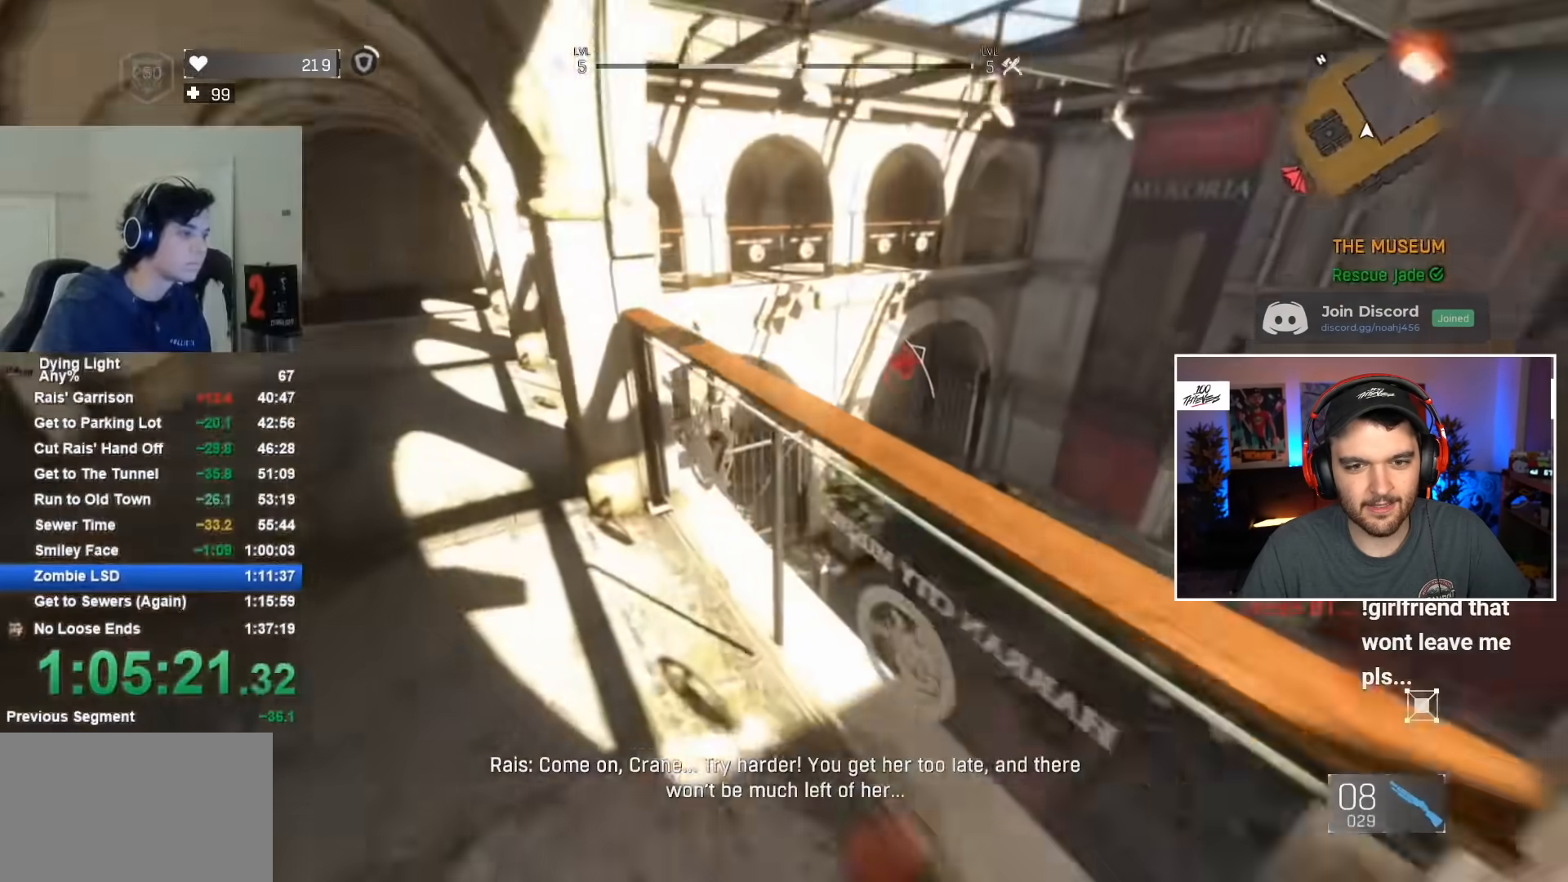
{"keys": ["w"], "mouse": [], "mouse_move": "down", "events": [[134, "space", "down"], [217, "space", "up"], [267, "space", "down"], [350, "space", "up"], [450, "shift", "up"]]}
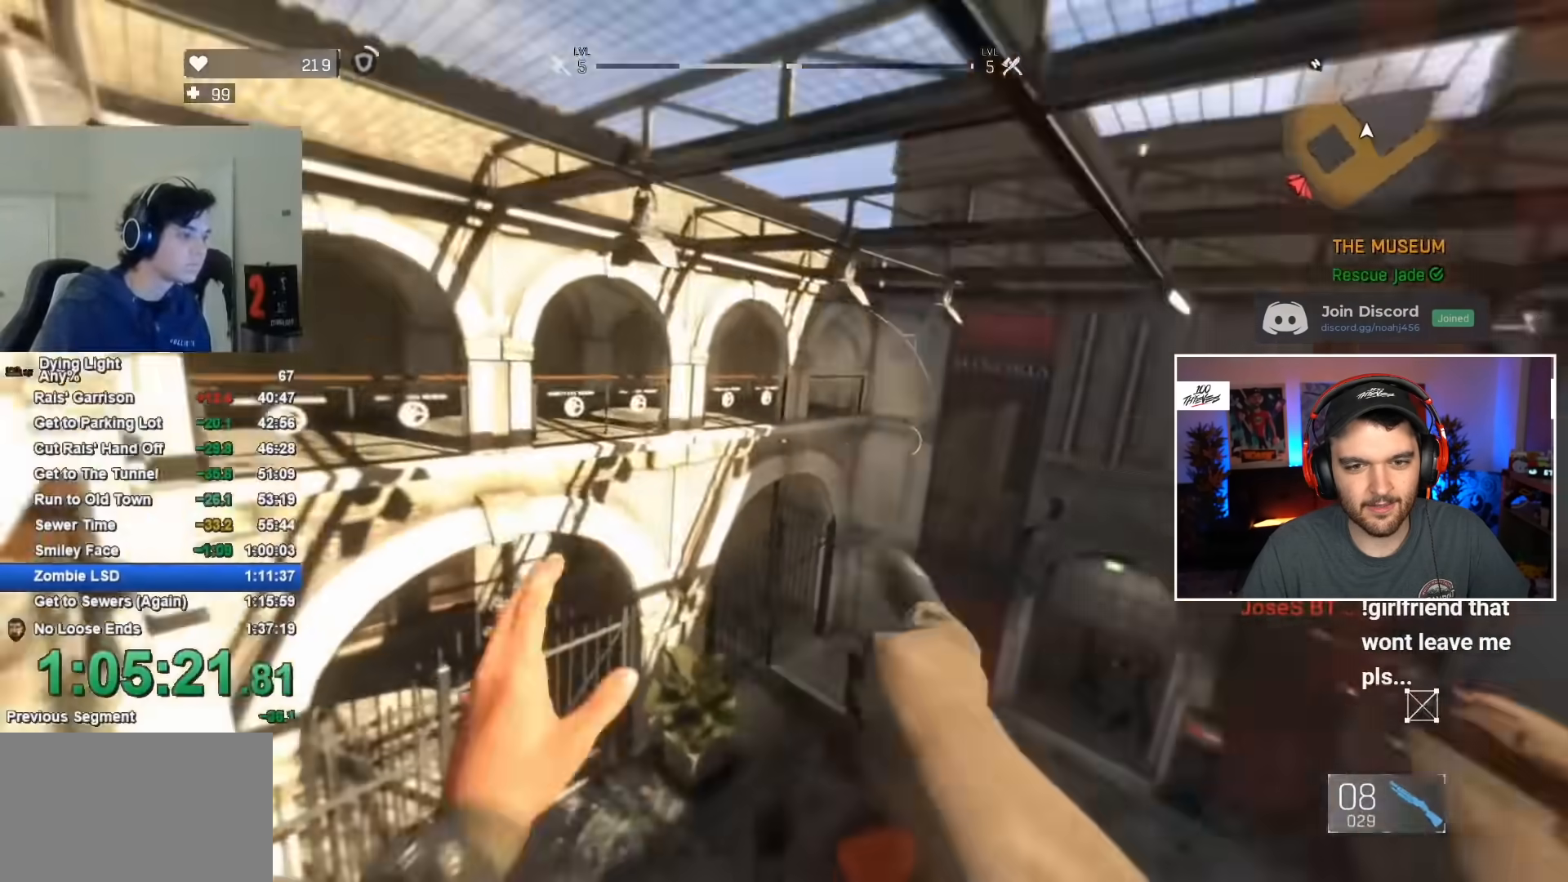
{"keys": ["shift", "w"], "mouse": [], "mouse_move": "still", "events": [[234, "w", "up"], [467, "shift", "down"], [467, "w", "down"]]}
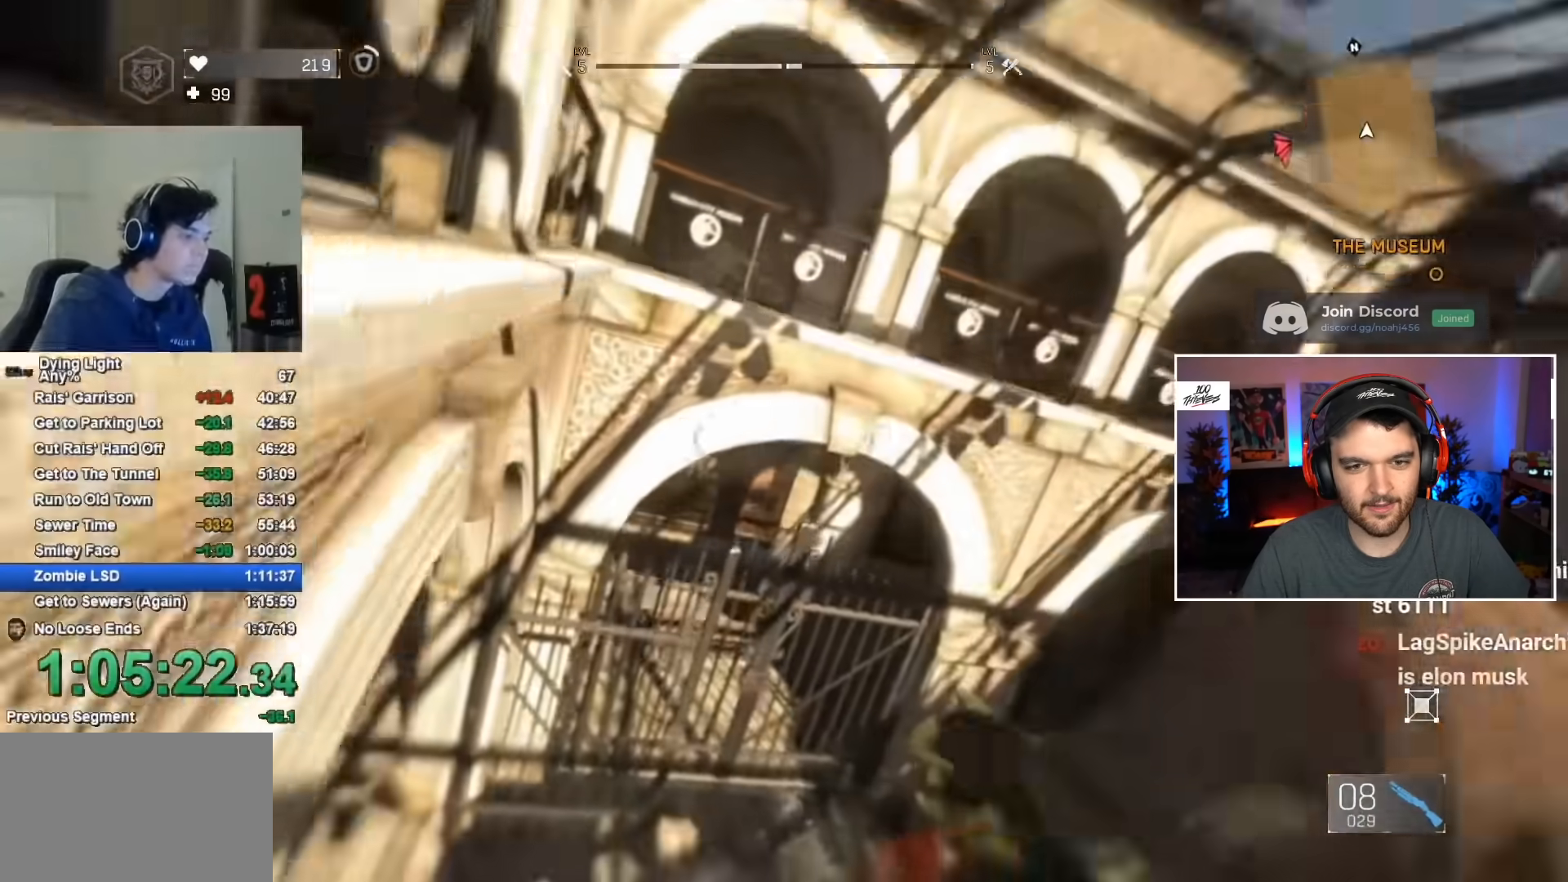
{"keys": ["a"], "mouse": [], "mouse_move": "right", "events": [[400, "a", "down"], [400, "shift", "up"], [400, "w", "up"]]}
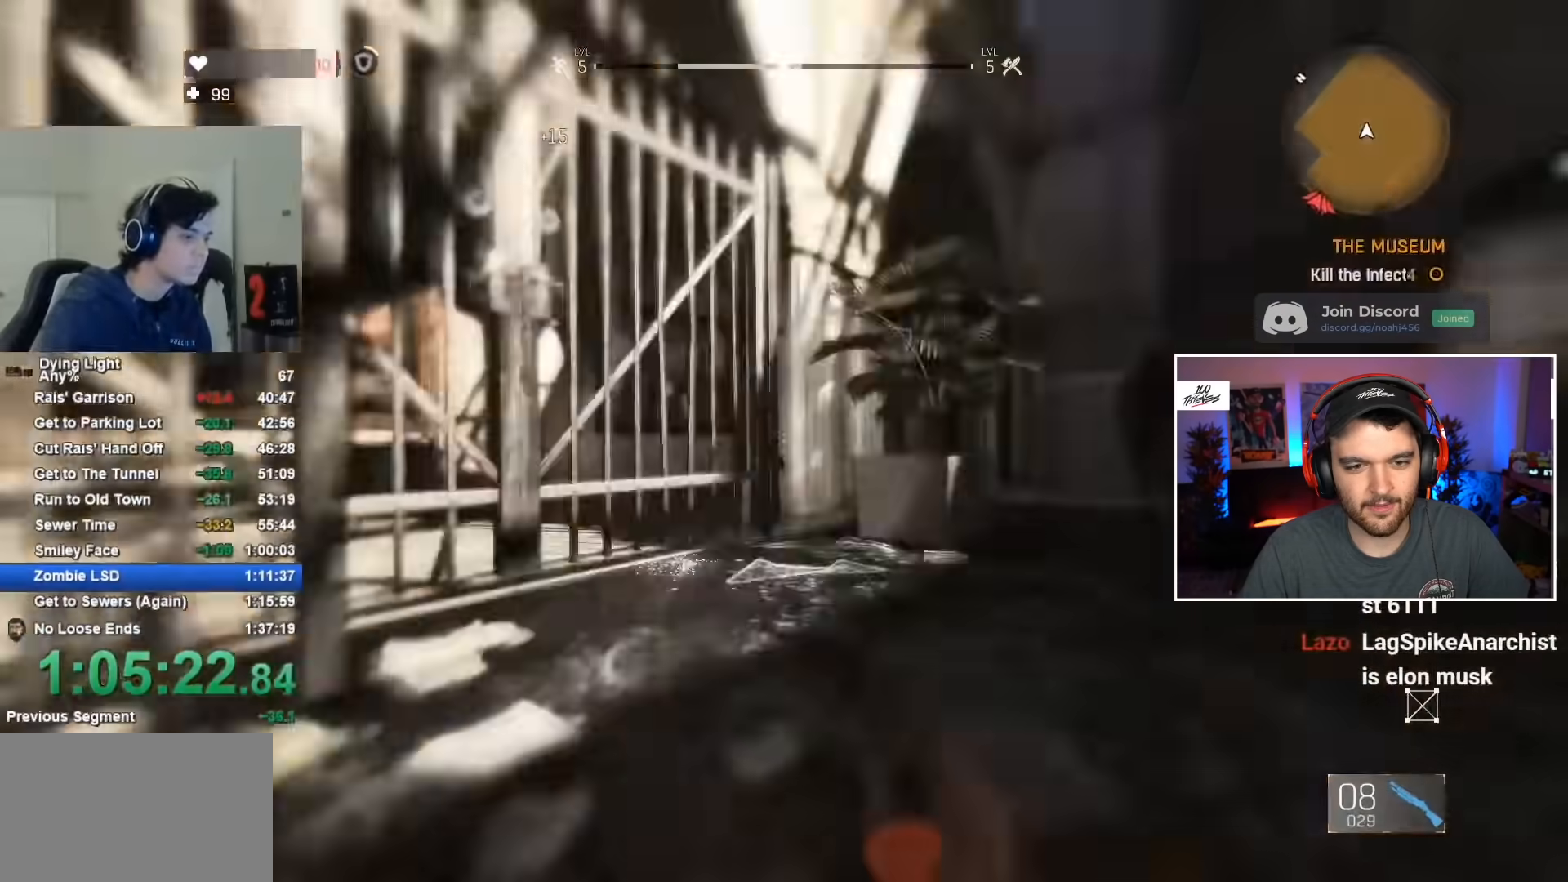
{"keys": ["a"], "mouse": [], "mouse_move": "right", "events": [[84, "s", "down"], [450, "s", "up"]]}
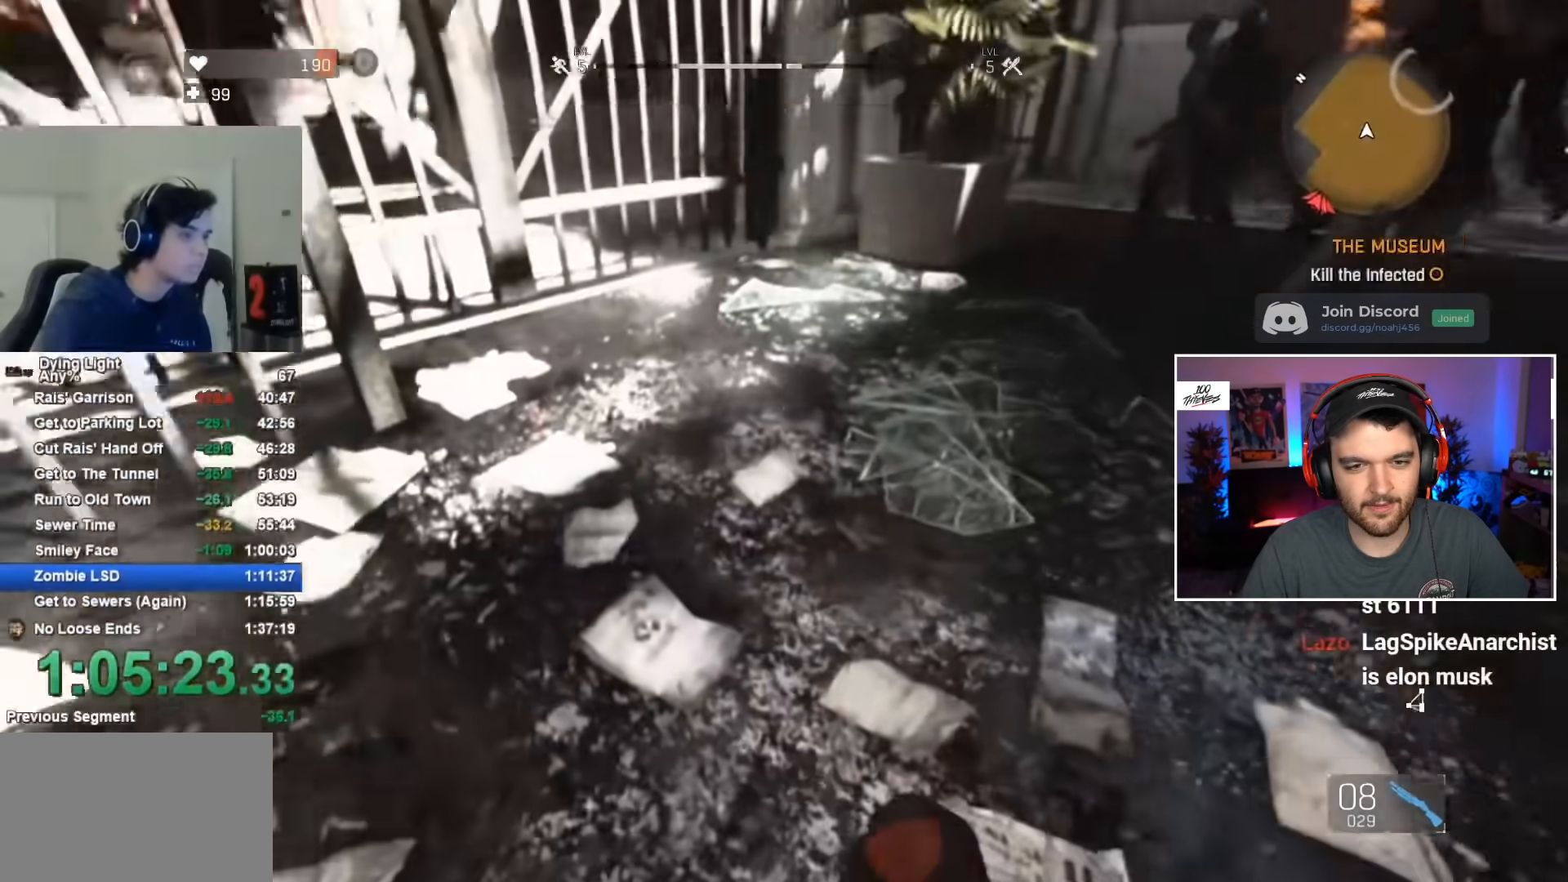
{"keys": ["a"], "mouse": [], "mouse_move": "still", "events": []}
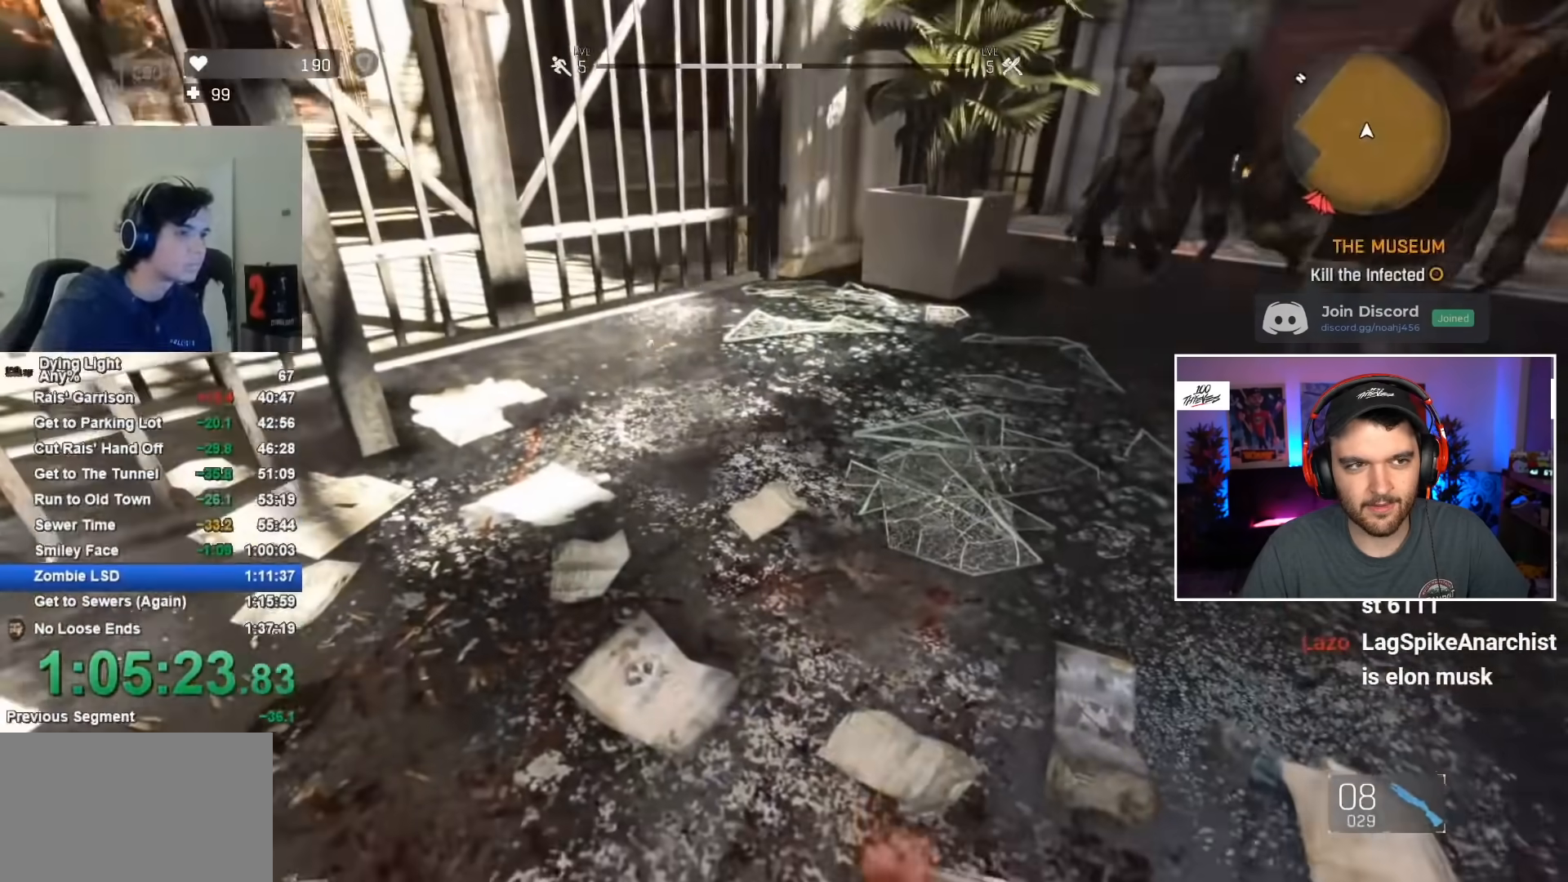
{"keys": ["a", "s"], "mouse": [], "mouse_move": "down-right", "events": [[334, "s", "down"]]}
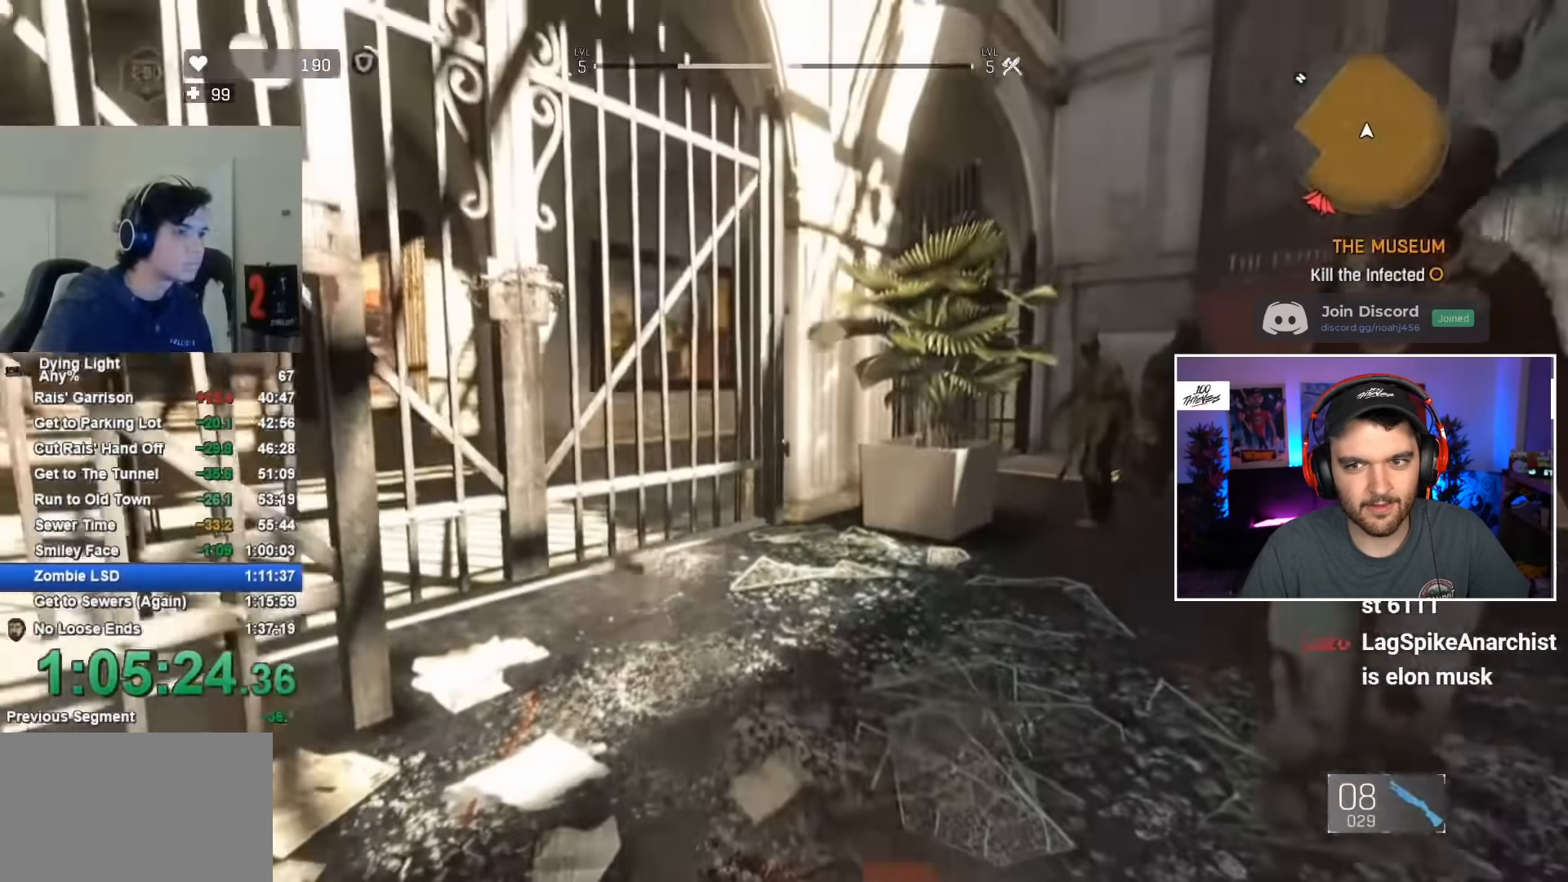
{"keys": ["s"], "mouse": ["right"], "mouse_move": "still", "events": [[384, "a", "up"], [434, "mouse_right", "down"]]}
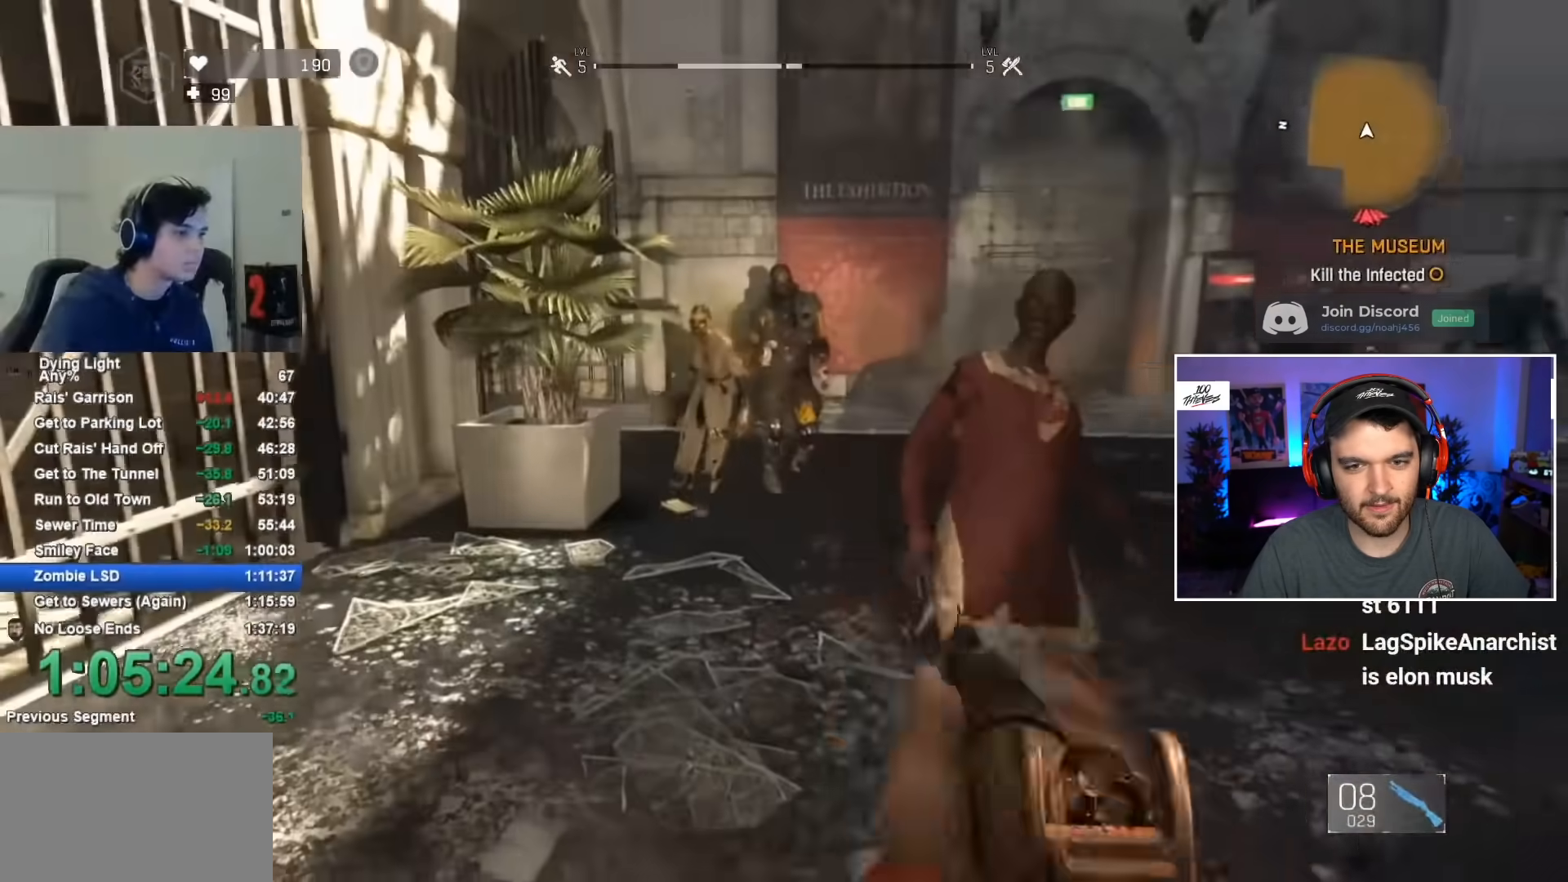
{"keys": ["s"], "mouse": ["left", "right"], "mouse_move": "still", "events": [[134, "mouse_left", "down"], [284, "mouse_left", "up"], [417, "mouse_left", "down"]]}
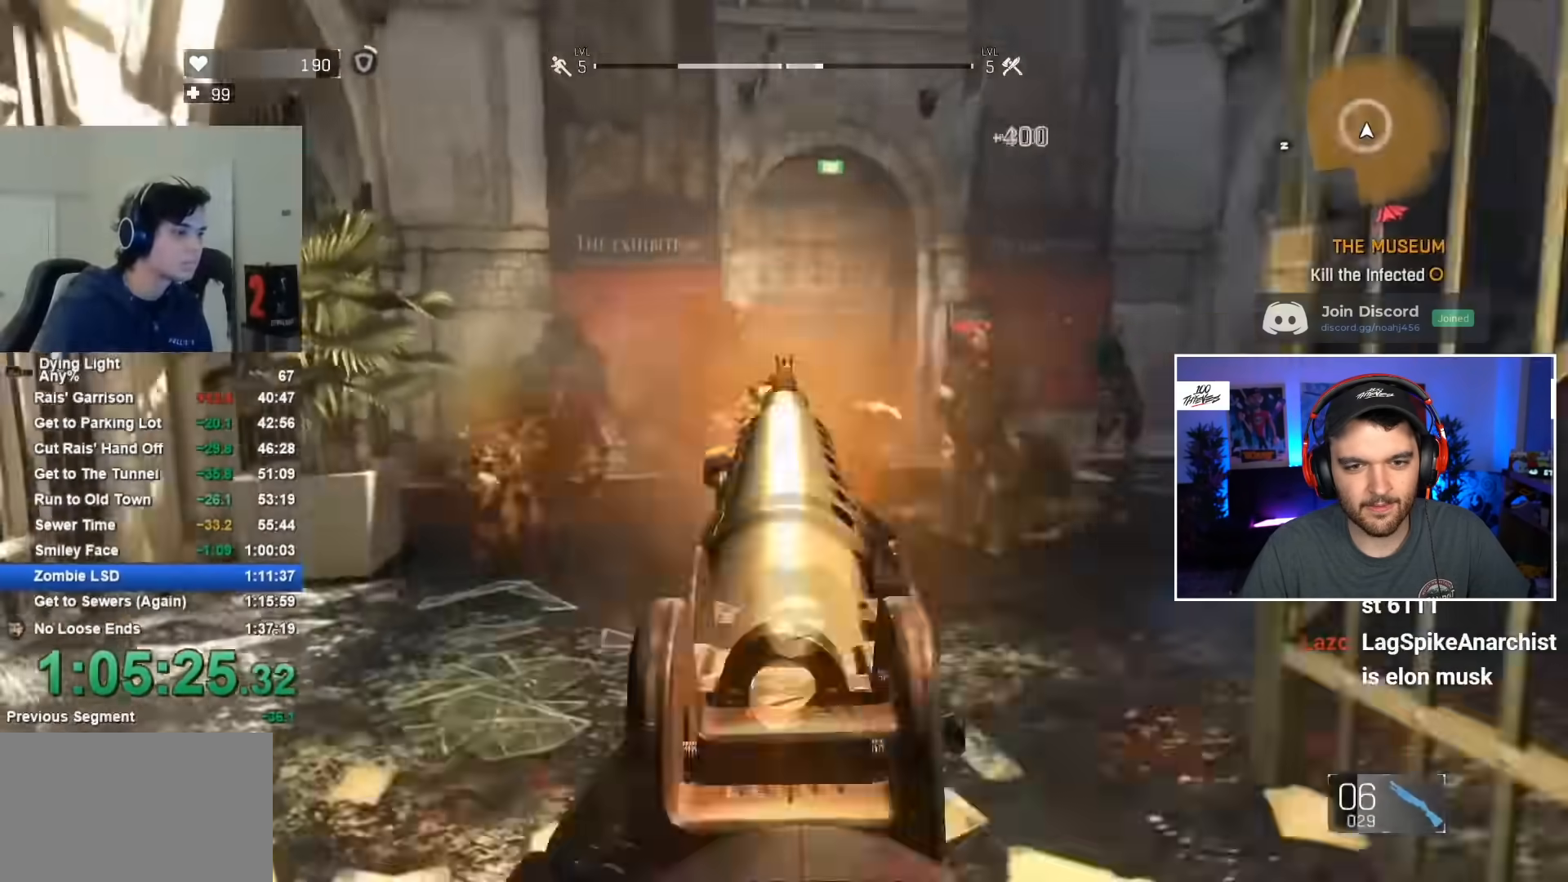
{"keys": ["a", "s"], "mouse": ["right"], "mouse_move": "still", "events": [[67, "a", "down"], [67, "mouse_left", "up"], [350, "mouse_left", "down"], [484, "mouse_left", "up"]]}
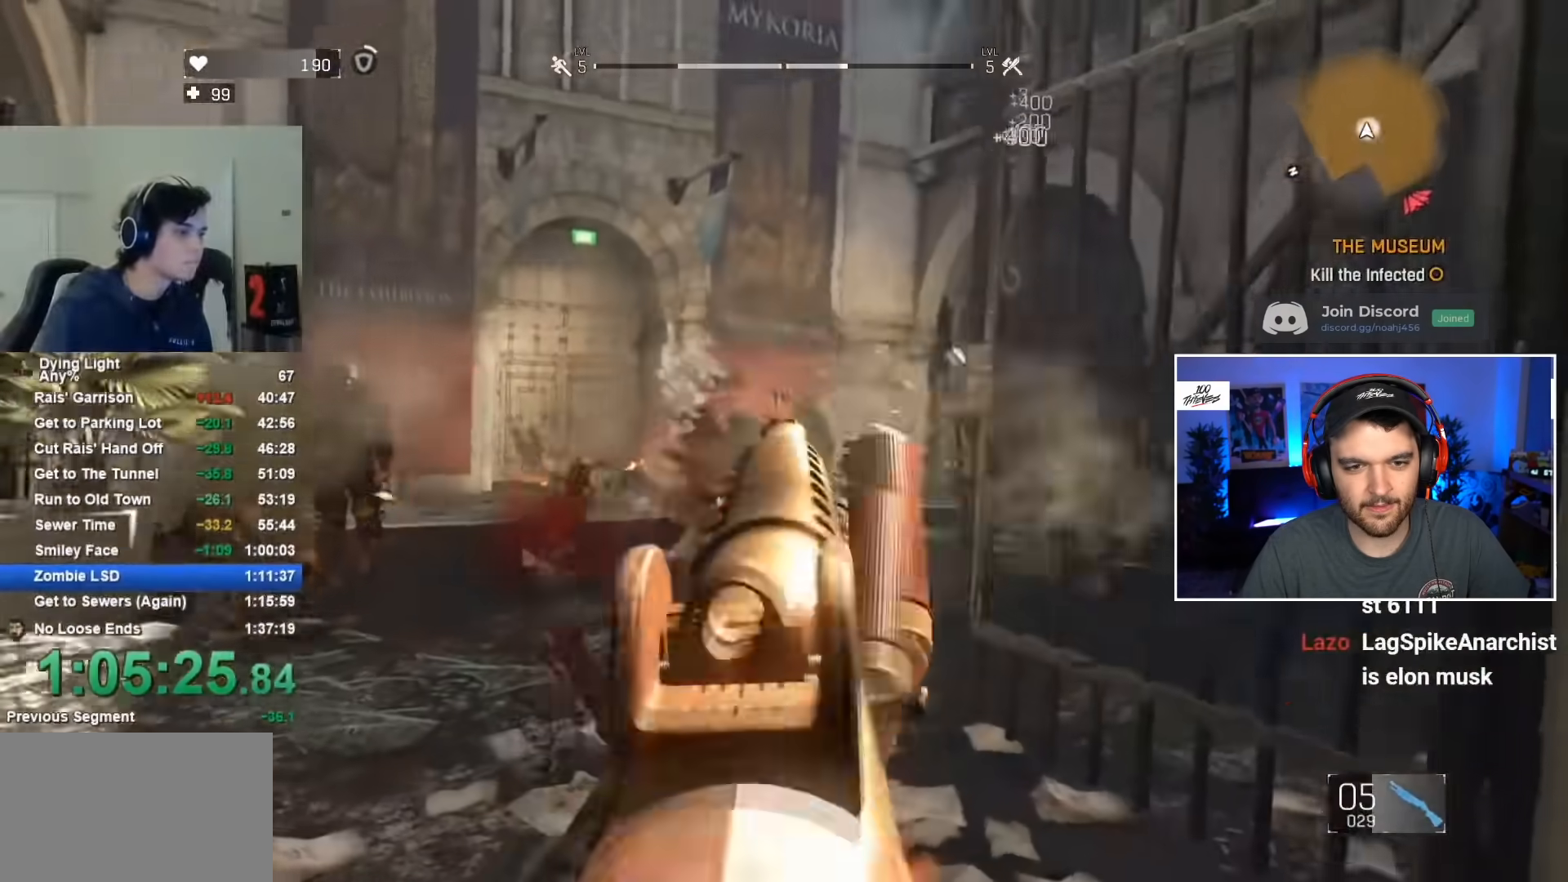
{"keys": ["d", "w"], "mouse": ["right"], "mouse_move": "left", "events": [[34, "a", "up"], [34, "s", "up"], [117, "w", "down"], [217, "mouse_left", "down"], [317, "mouse_left", "up"], [450, "d", "down"]]}
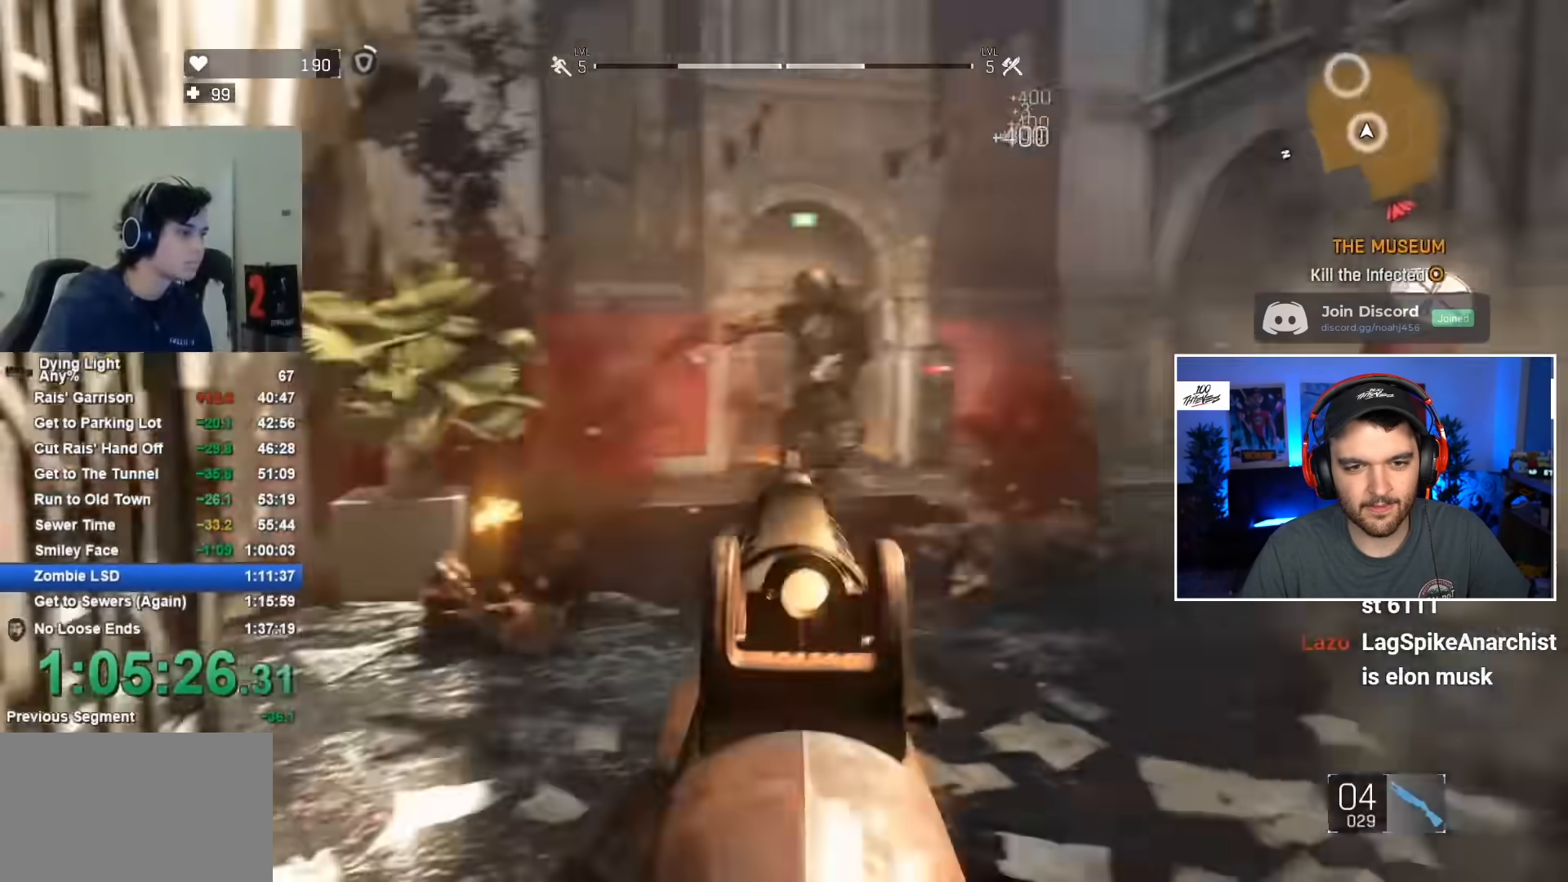
{"keys": ["w"], "mouse": ["right"], "mouse_move": "right", "events": [[150, "w", "up"], [234, "d", "up"], [284, "a", "down"], [417, "a", "up"], [417, "w", "down"]]}
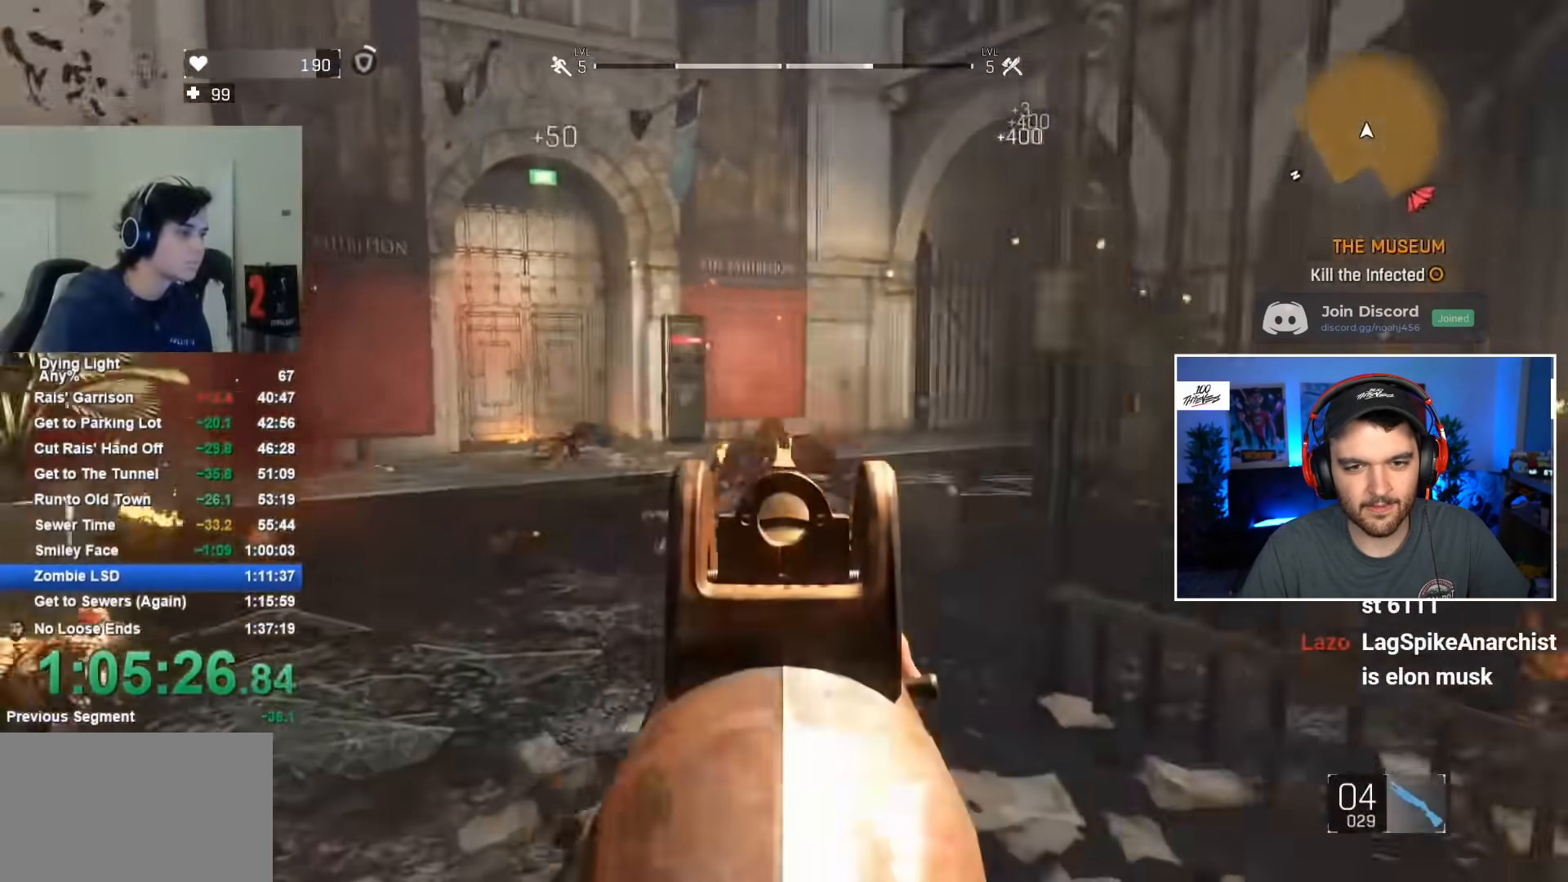
{"keys": ["r", "shift", "w"], "mouse": [], "mouse_move": "still", "events": [[17, "mouse_left", "down"], [100, "mouse_left", "up"], [200, "mouse_right", "up"], [300, "r", "down"], [384, "r", "up"], [434, "r", "down"], [434, "shift", "down"]]}
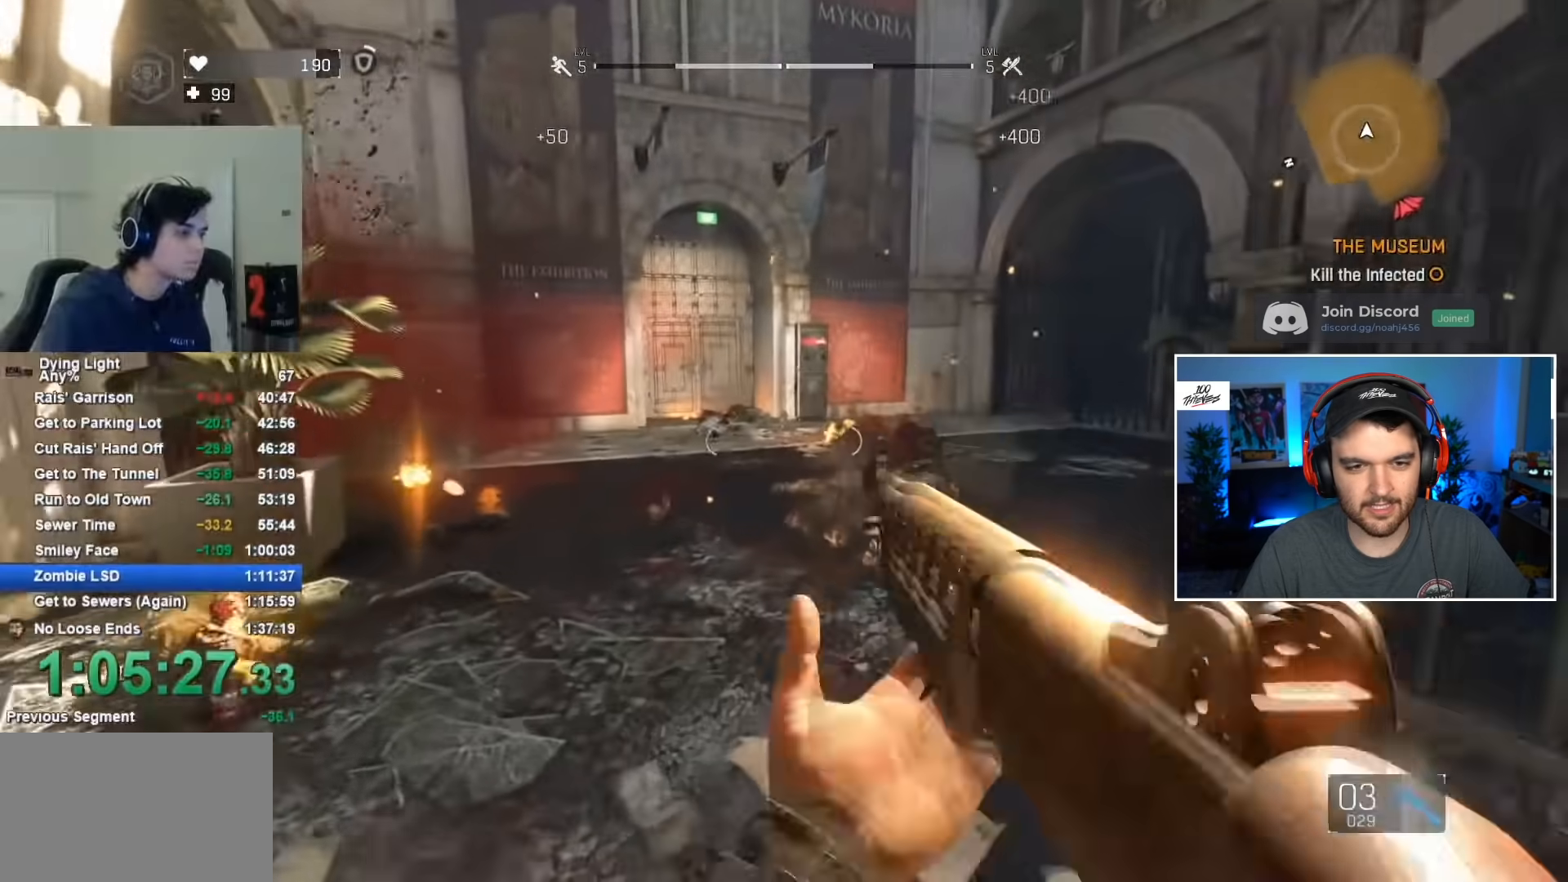
{"keys": ["shift", "w"], "mouse": [], "mouse_move": "still", "events": [[34, "r", "up"]]}
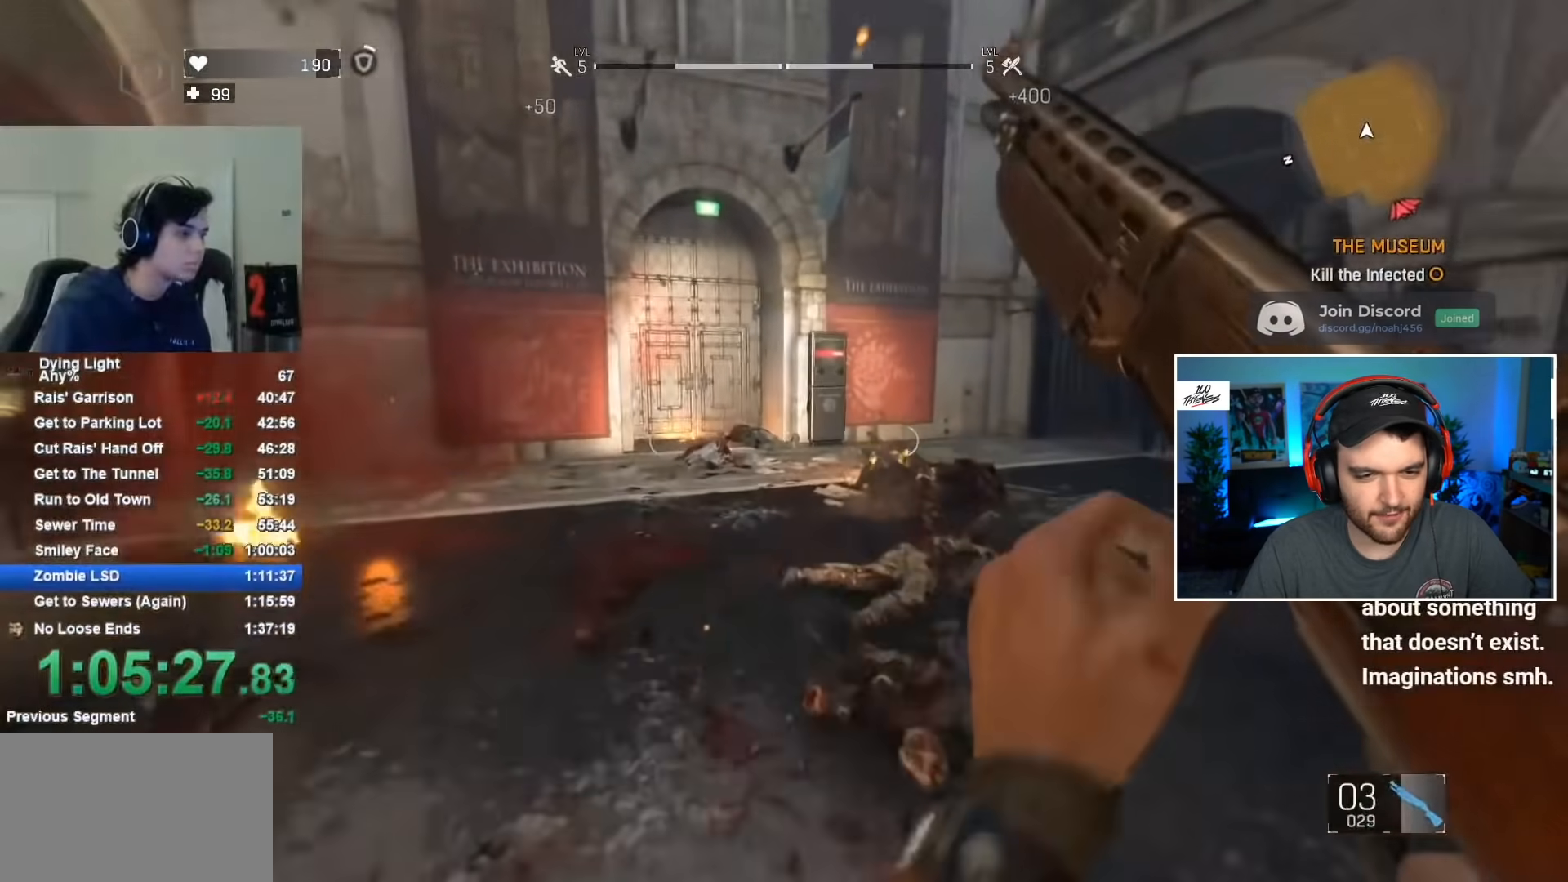
{"keys": ["a", "shift", "w"], "mouse": [], "mouse_move": "still", "events": [[417, "a", "down"]]}
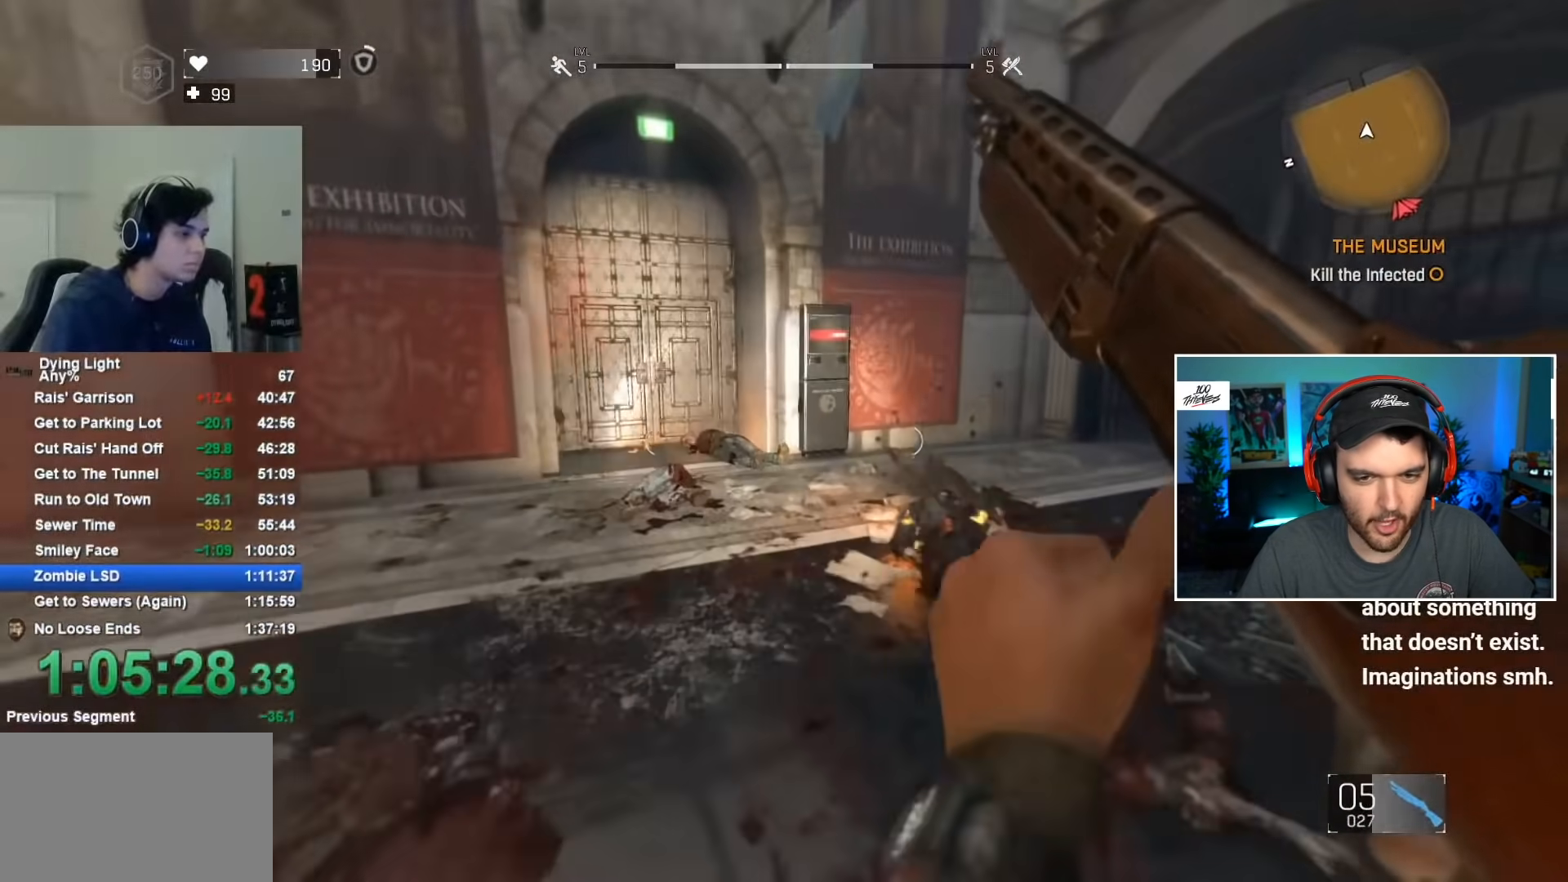
{"keys": ["a", "s"], "mouse": [], "mouse_move": "still", "events": [[17, "a", "up"], [117, "a", "down"], [300, "shift", "up"], [350, "w", "up"], [434, "s", "down"]]}
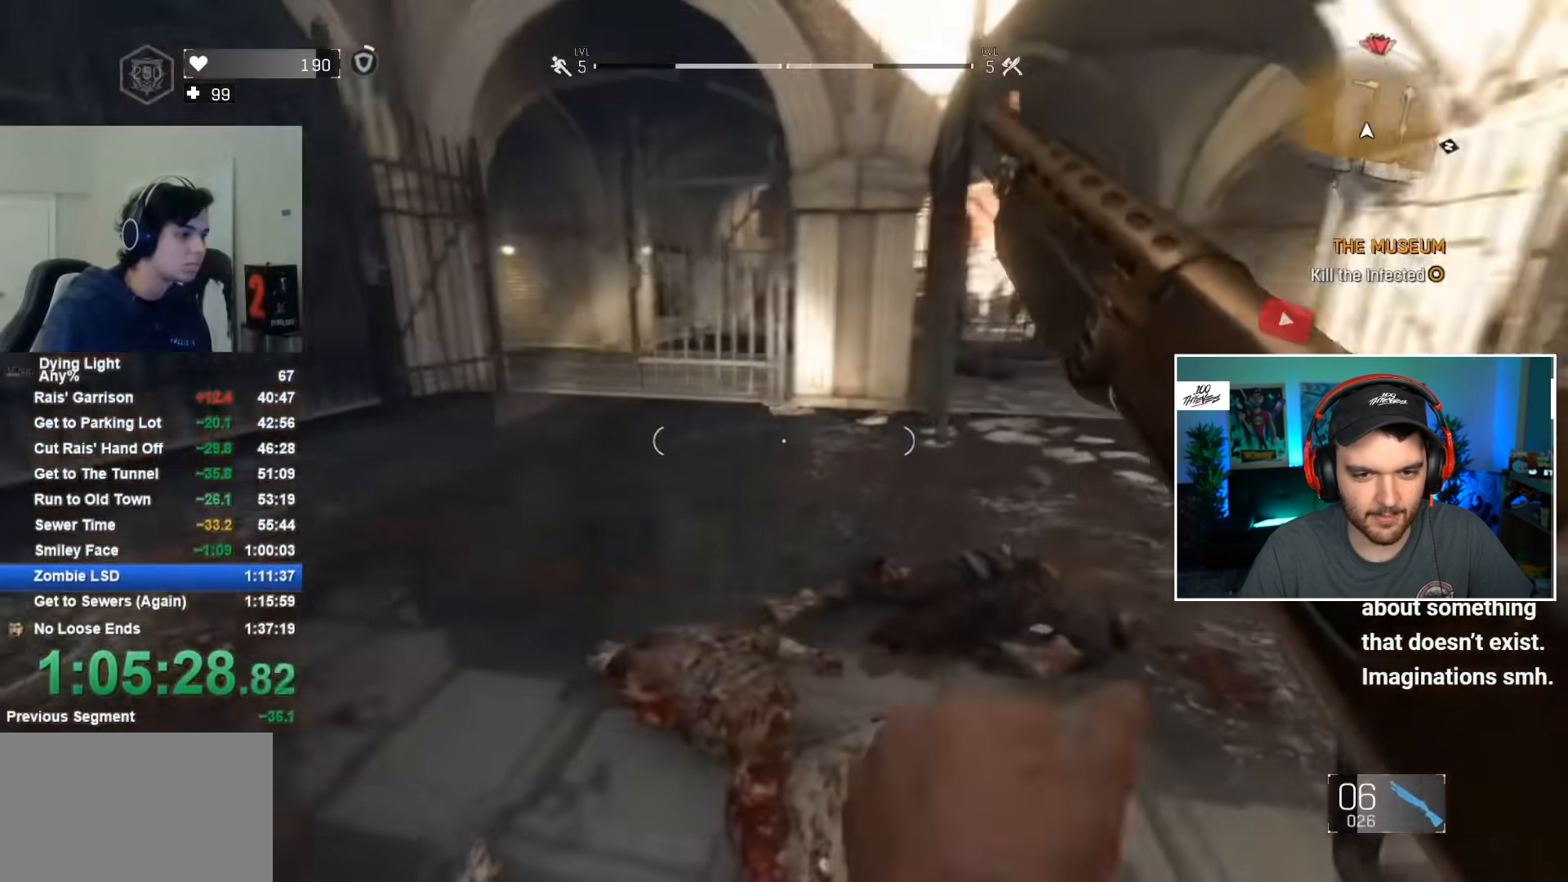
{"keys": ["d", "s"], "mouse": [], "mouse_move": "still", "events": [[84, "a", "up"], [450, "d", "down"]]}
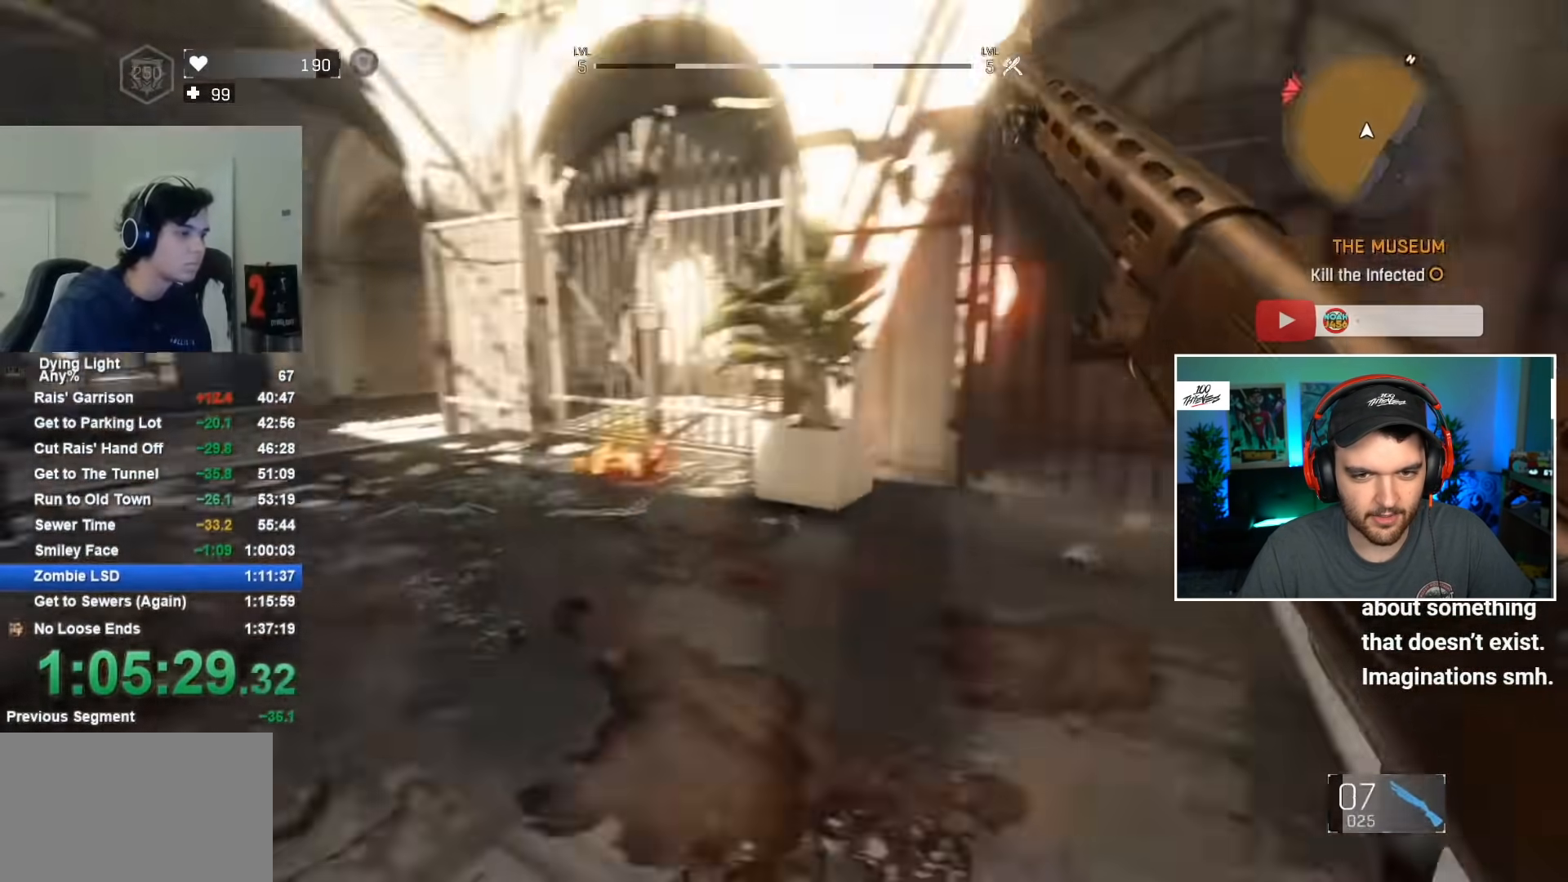
{"keys": ["d", "shift", "w"], "mouse": [], "mouse_move": "still", "events": [[234, "s", "up"], [334, "shift", "down"], [334, "w", "down"]]}